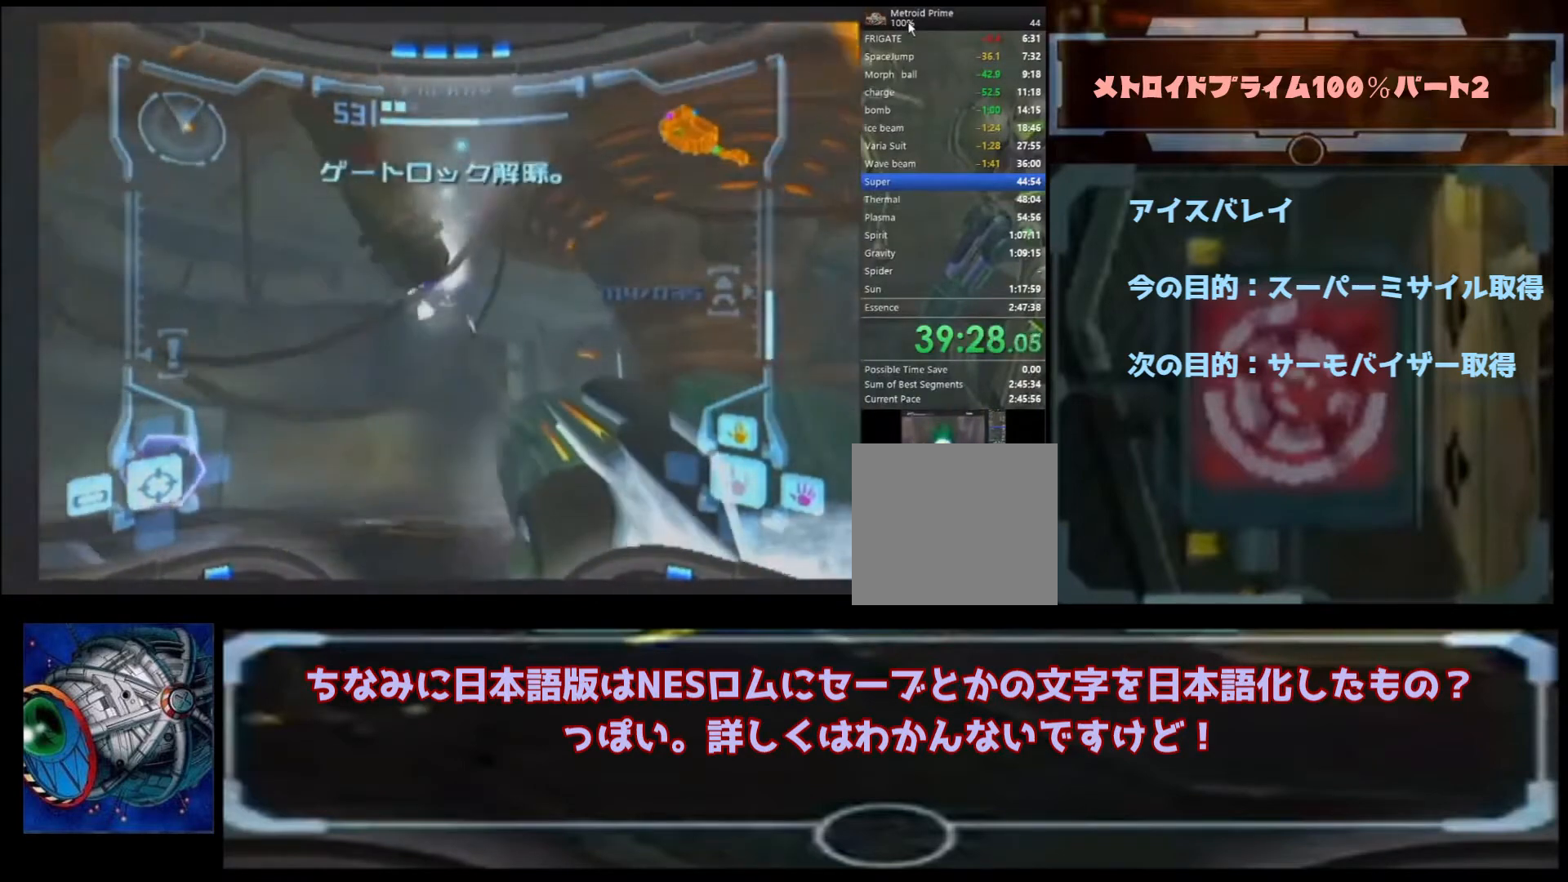
Gameplay with a controller (Nintendo layout); each line is a JSON object with the inputs held at the frame after it. "events" lists button and stick changes between this image and that frame as [ms after this image, input, new state], when the widget could be followed in between. Not read: L3 R3.
{"buttons": [], "left_stick": "up-left", "right_stick": "right", "events": [[100, "B", "up"], [500, "right_stick", "right"]]}
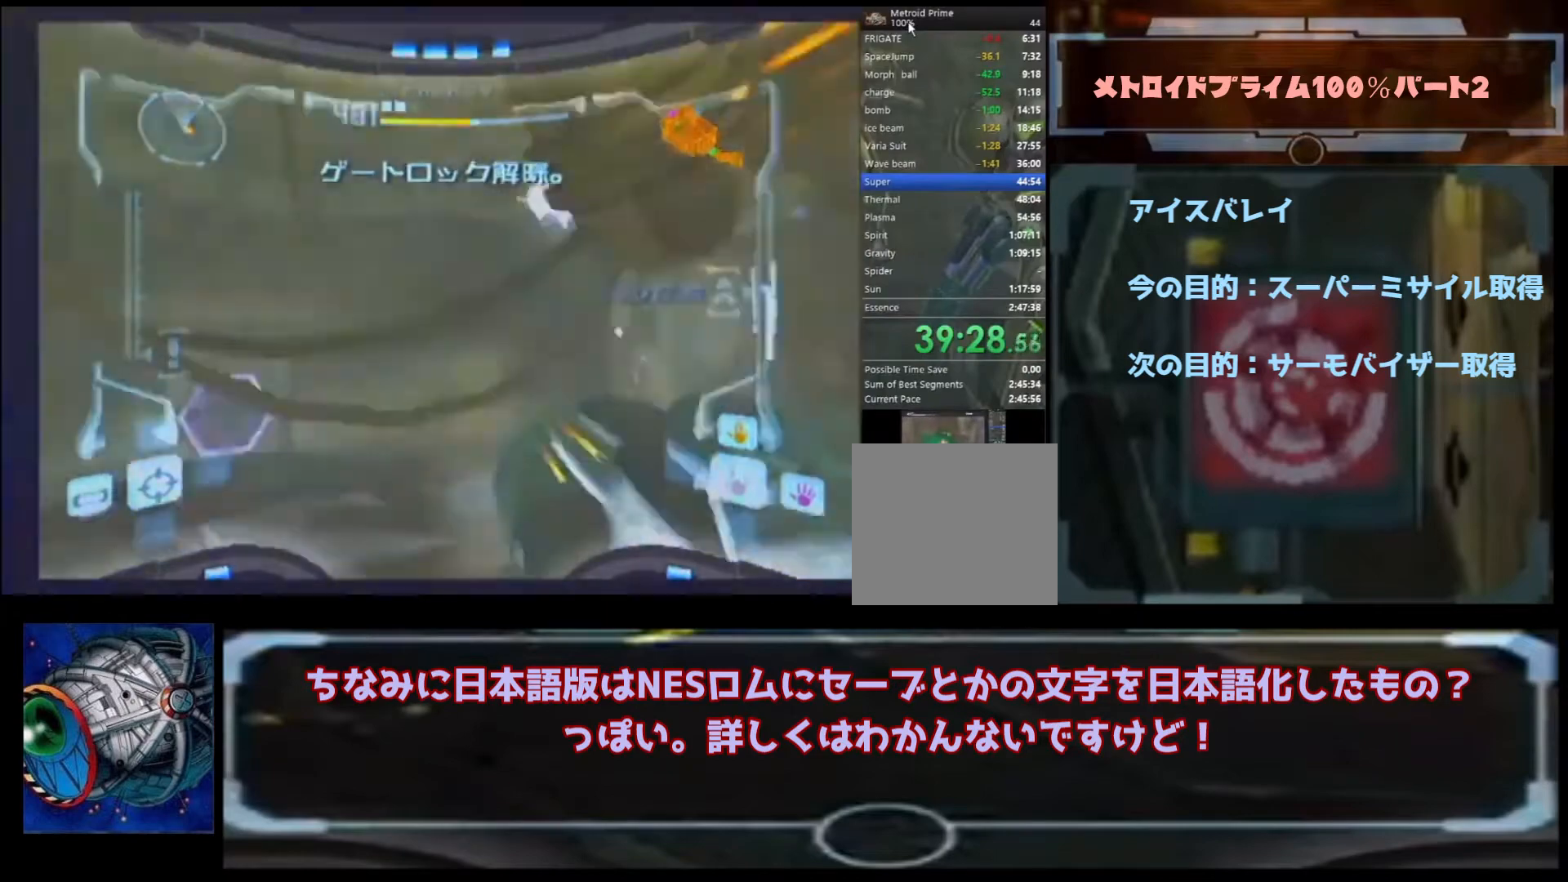
{"buttons": [], "left_stick": "up", "right_stick": "center", "events": [[133, "left_stick", "up"], [200, "right_stick", "center"]]}
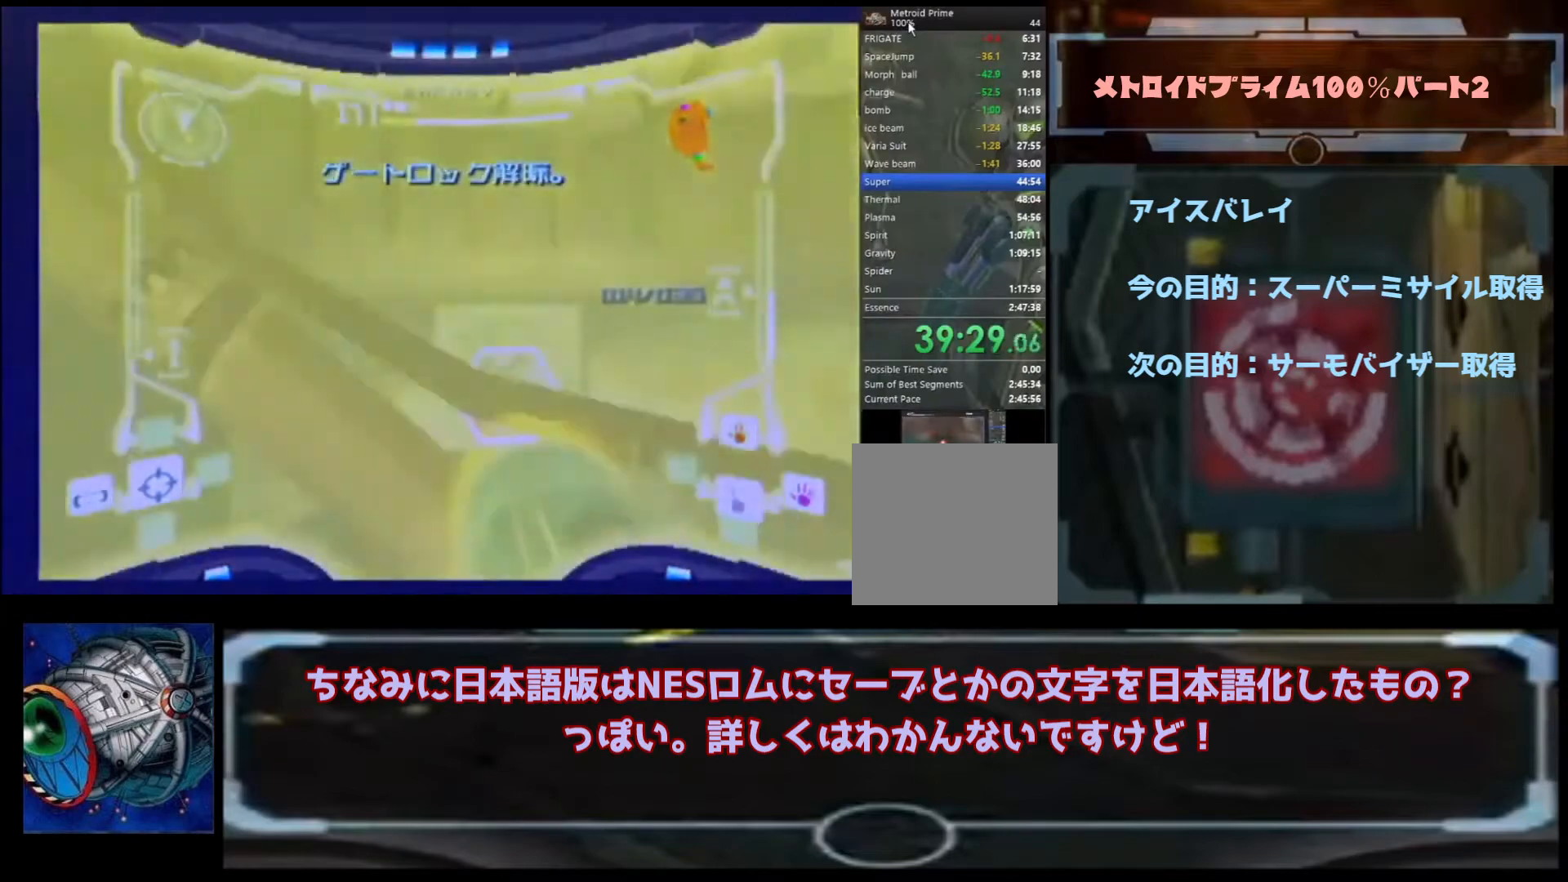
{"buttons": ["A"], "left_stick": "up", "right_stick": "center", "events": [[500, "A", "down"]]}
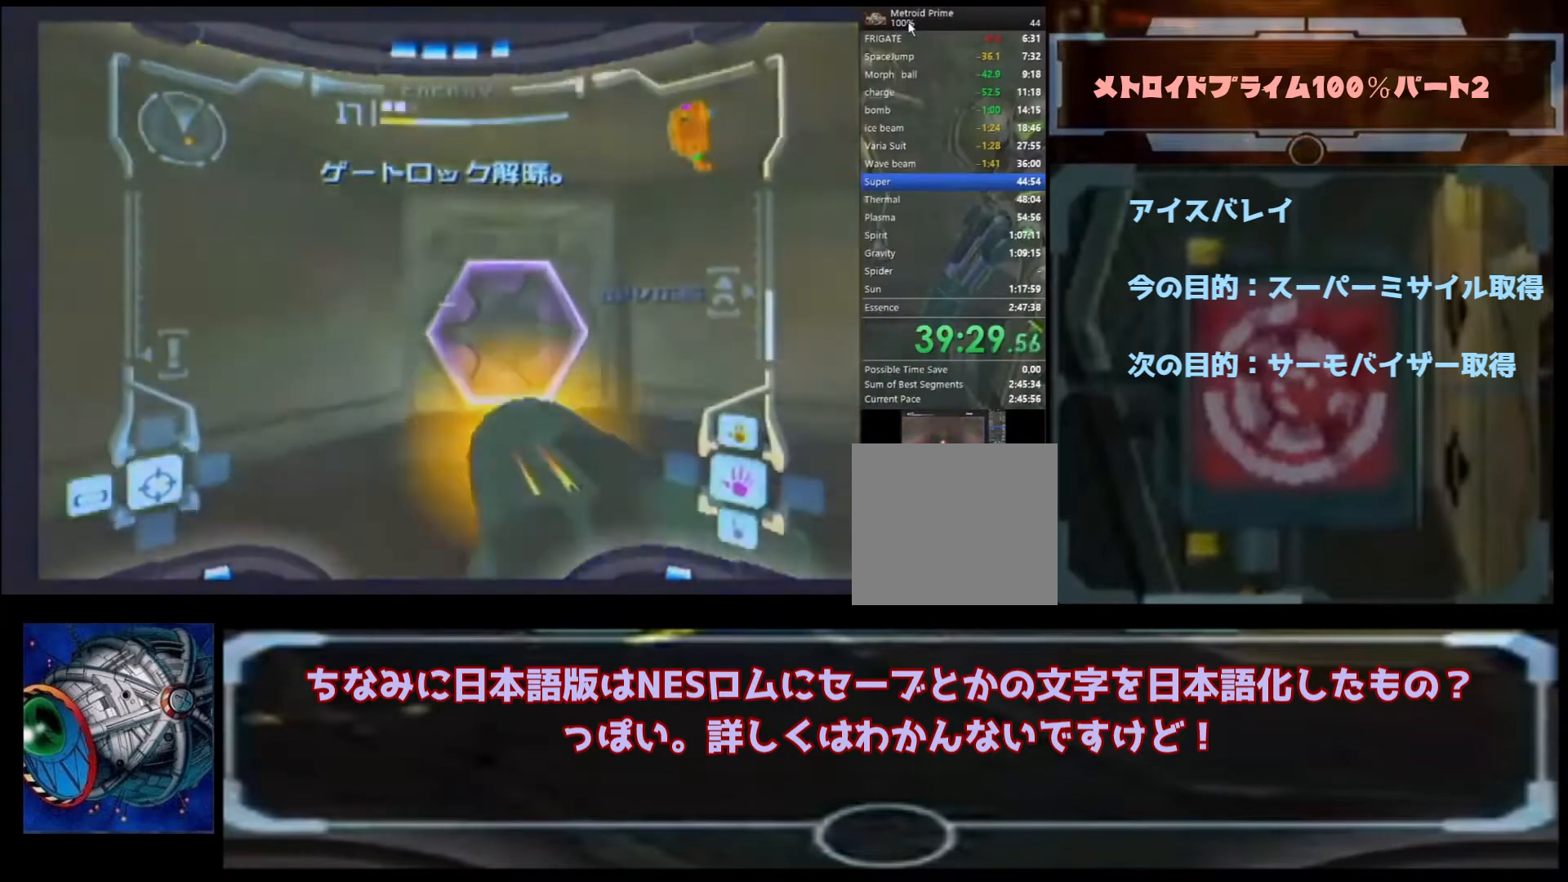
{"buttons": [], "left_stick": "up", "right_stick": "center", "events": [[133, "A", "up"], [300, "X", "down"], [333, "X", "up"], [367, "X", "down"], [433, "X", "up"]]}
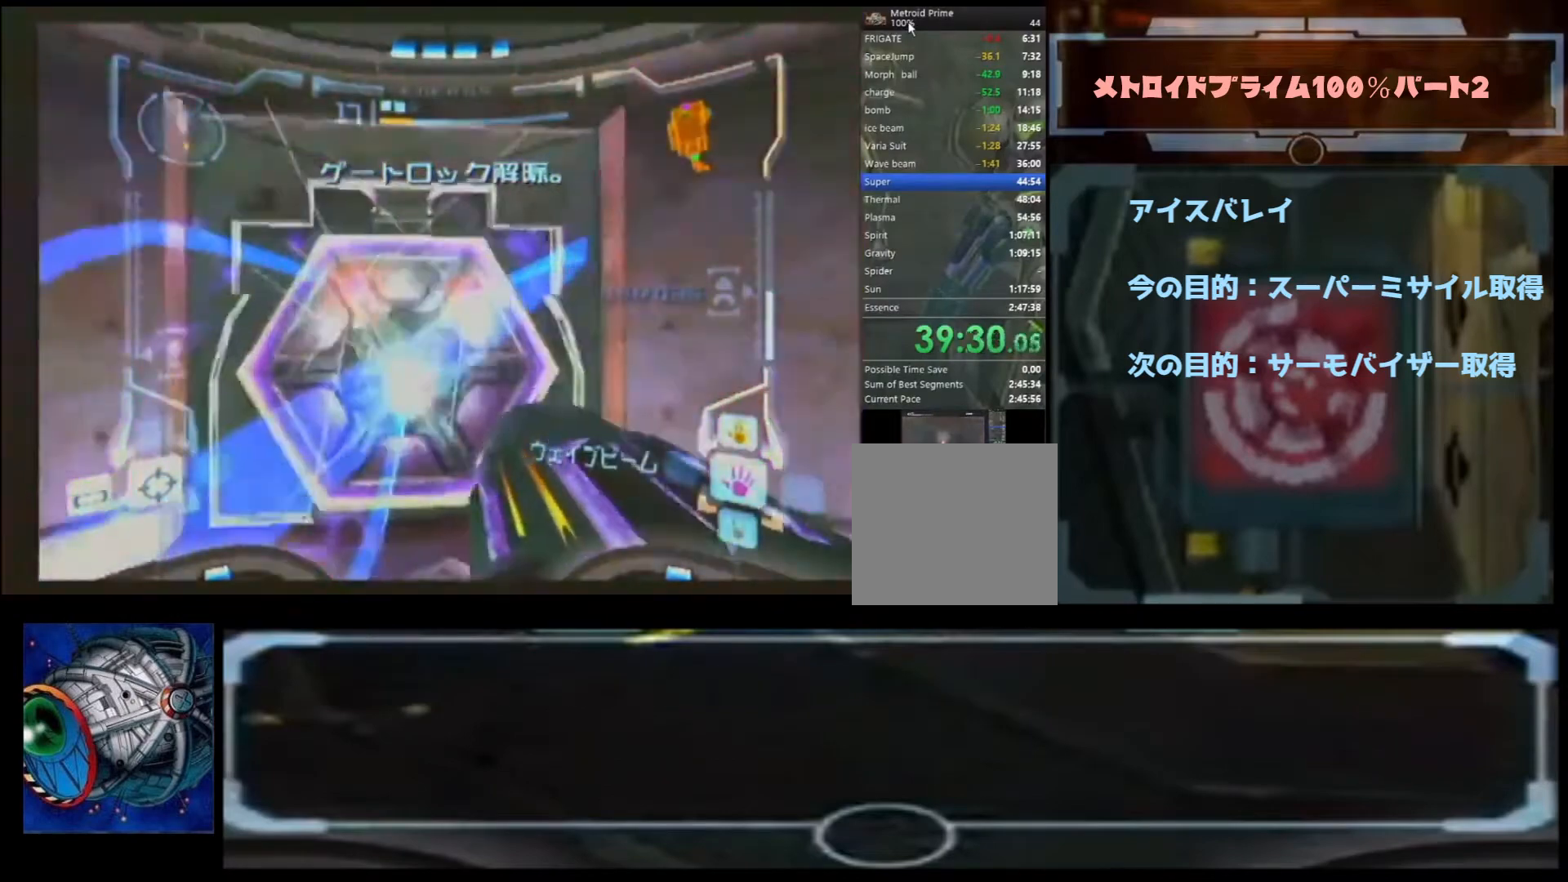
{"buttons": [], "left_stick": "up", "right_stick": "center", "events": []}
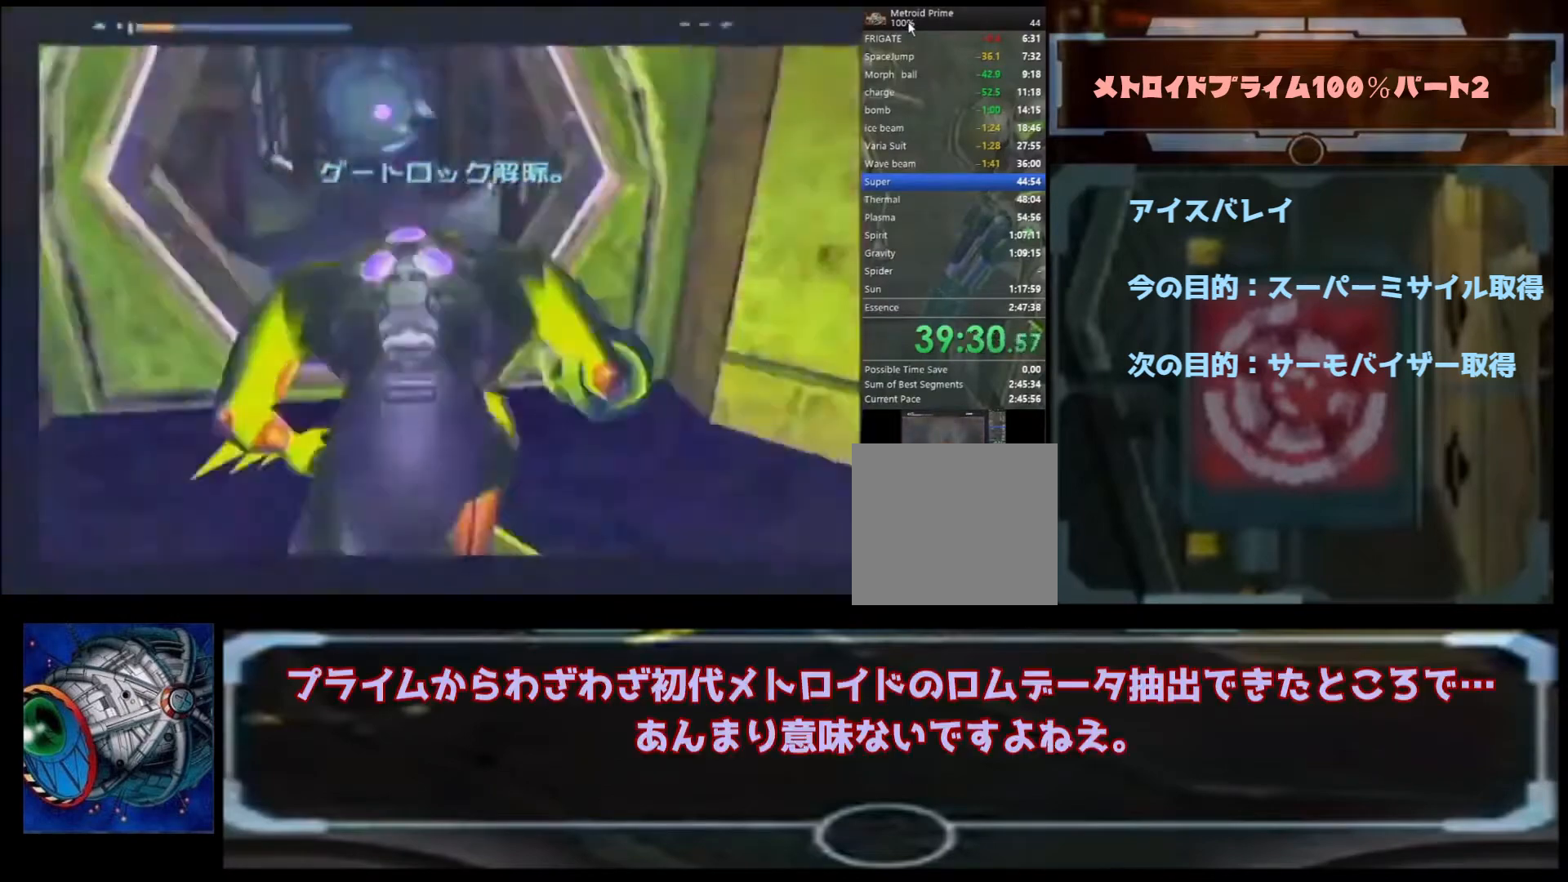
{"buttons": ["B"], "left_stick": "up", "right_stick": "center", "events": [[233, "B", "down"]]}
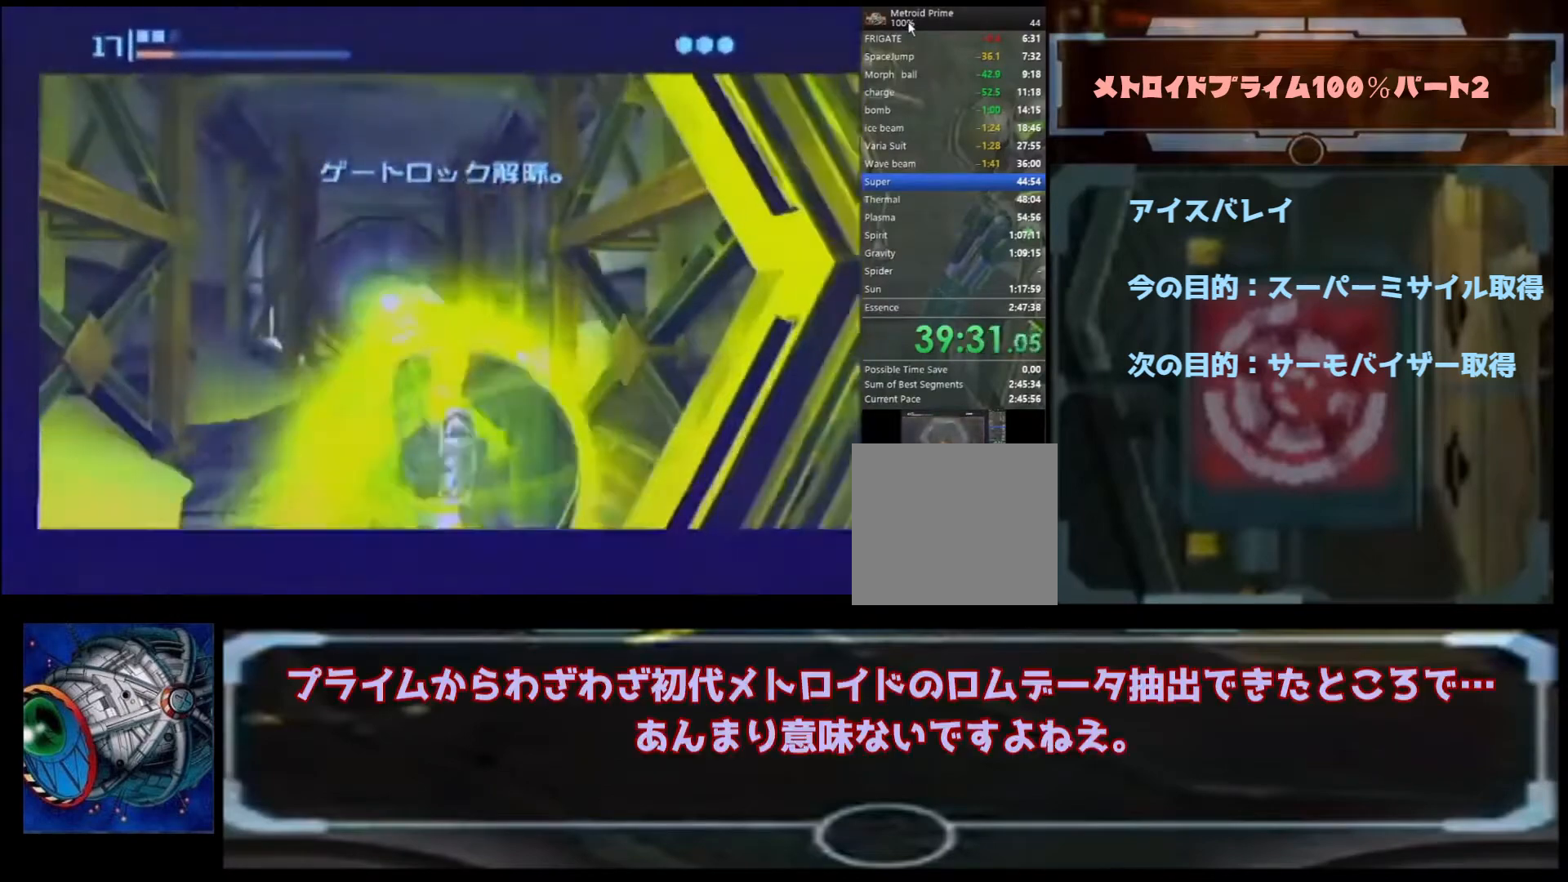
{"buttons": ["B"], "left_stick": "up", "right_stick": "center", "events": []}
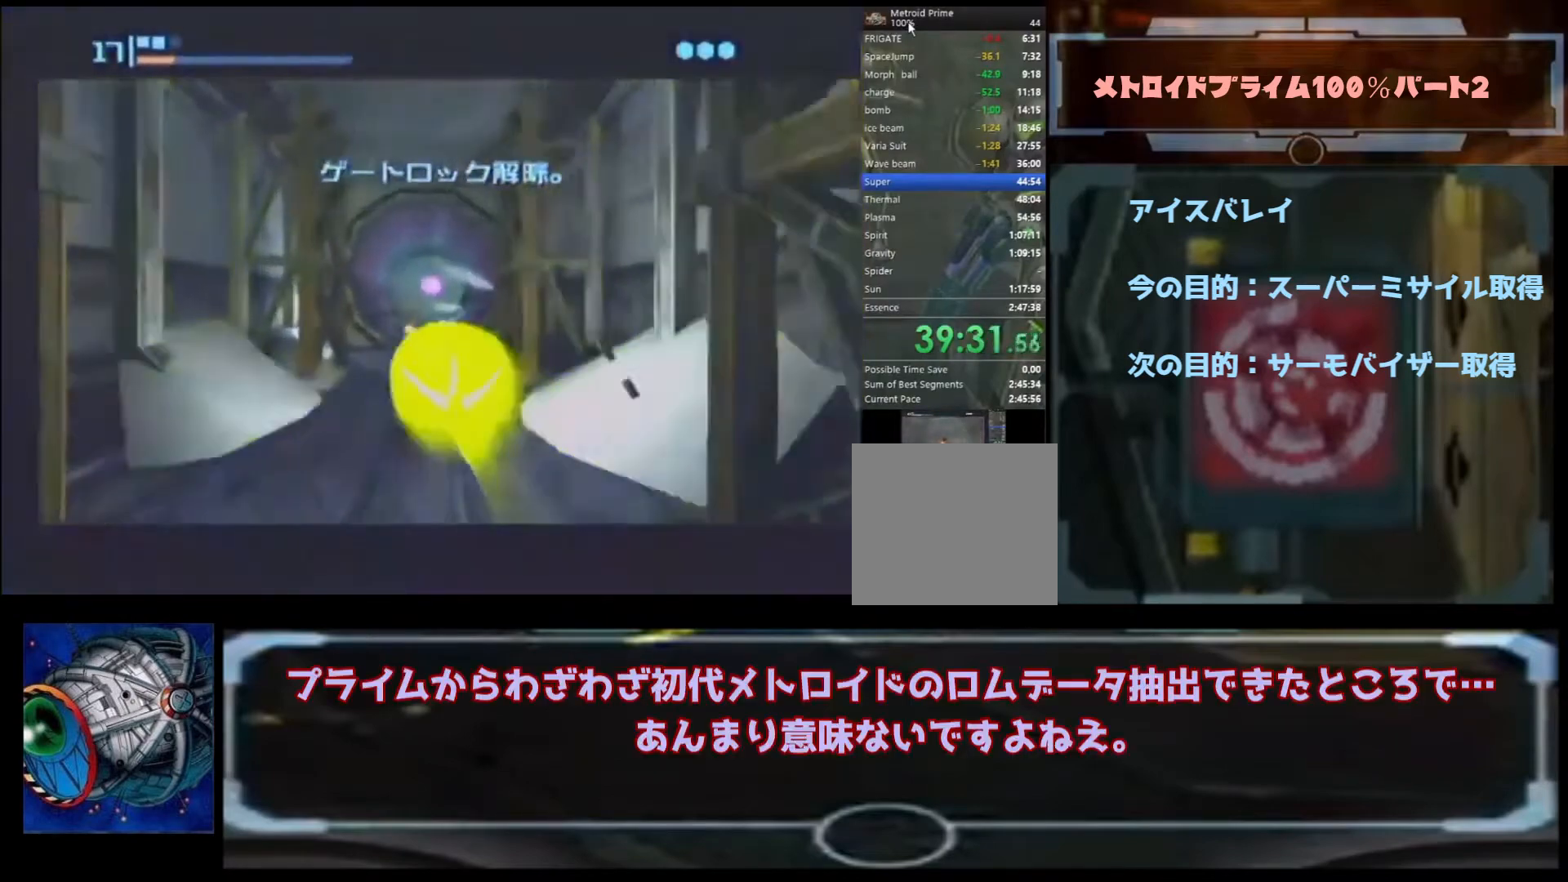
{"buttons": ["B"], "left_stick": "up", "right_stick": "center", "events": [[400, "B", "up"], [500, "B", "down"]]}
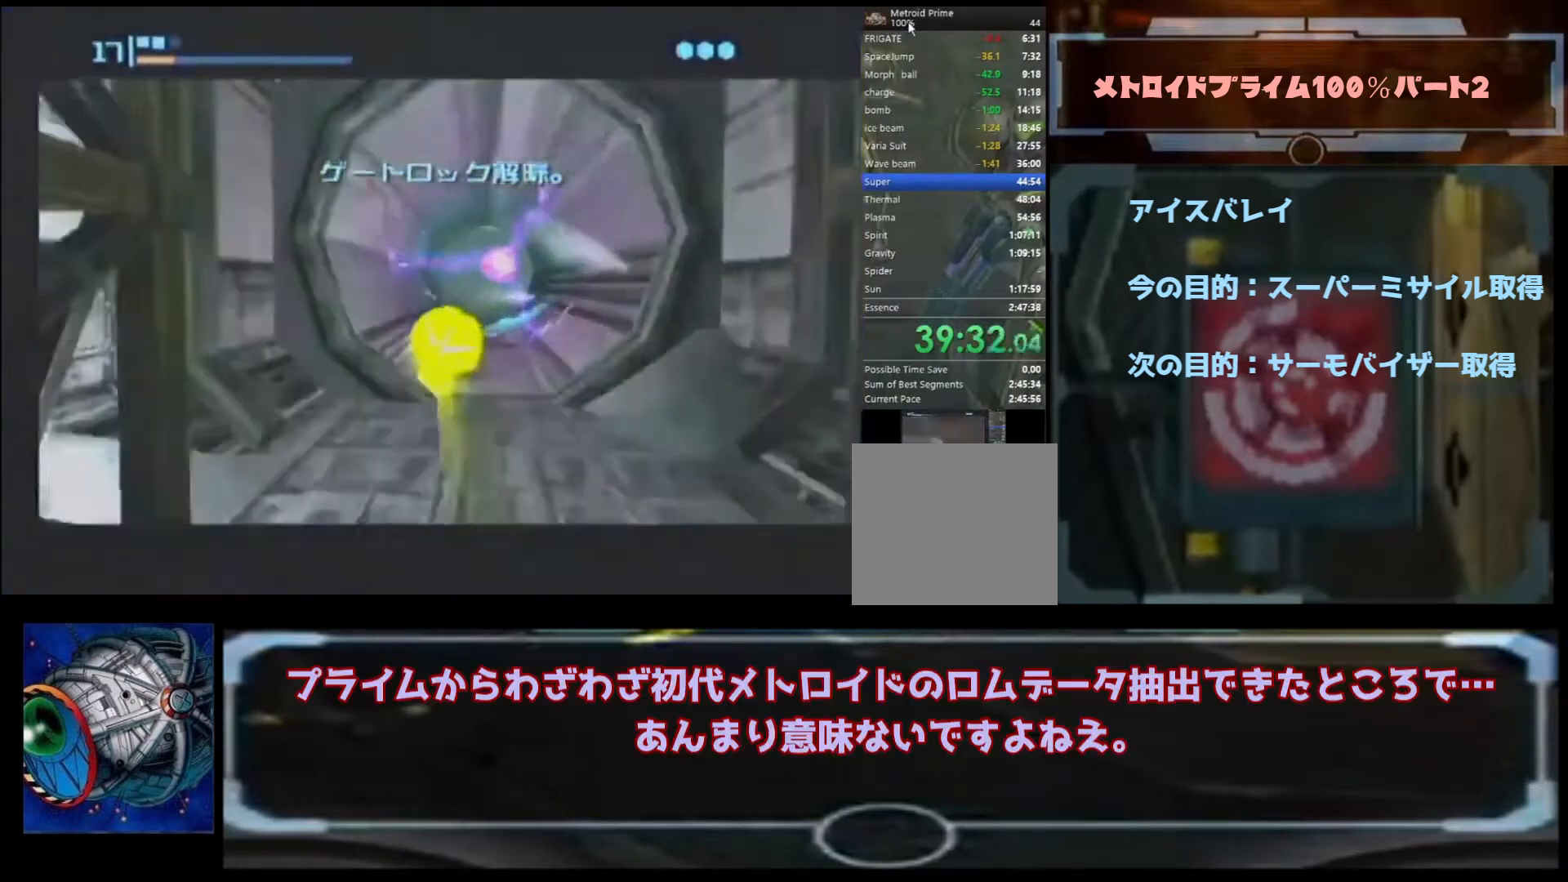
{"buttons": ["B"], "left_stick": "up", "right_stick": "center", "events": []}
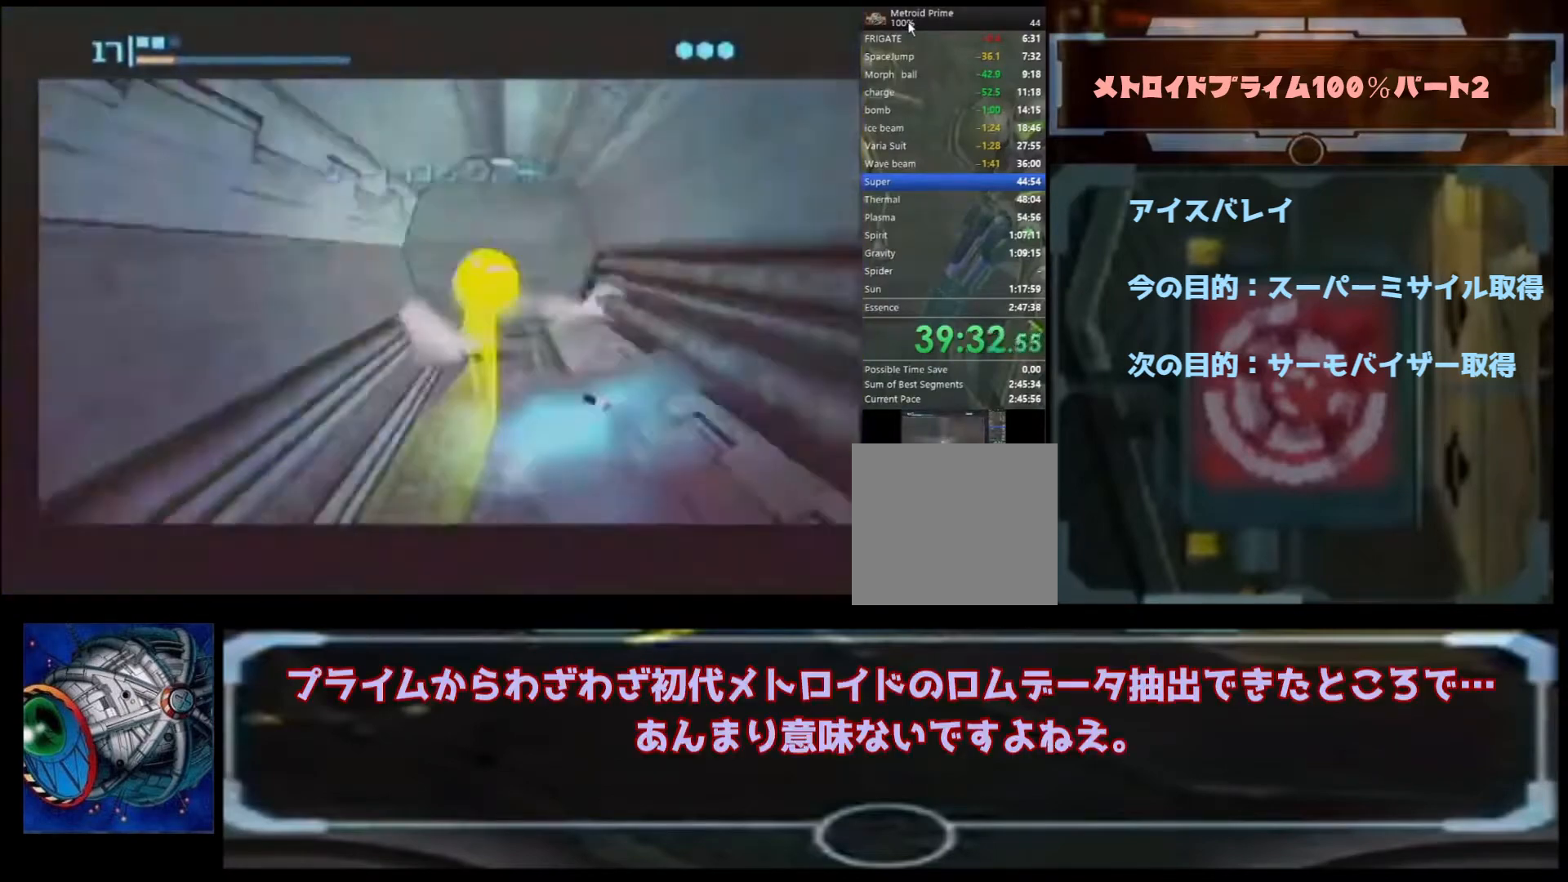
{"buttons": ["B"], "left_stick": "up", "right_stick": "center", "events": [[133, "B", "up"], [200, "B", "down"]]}
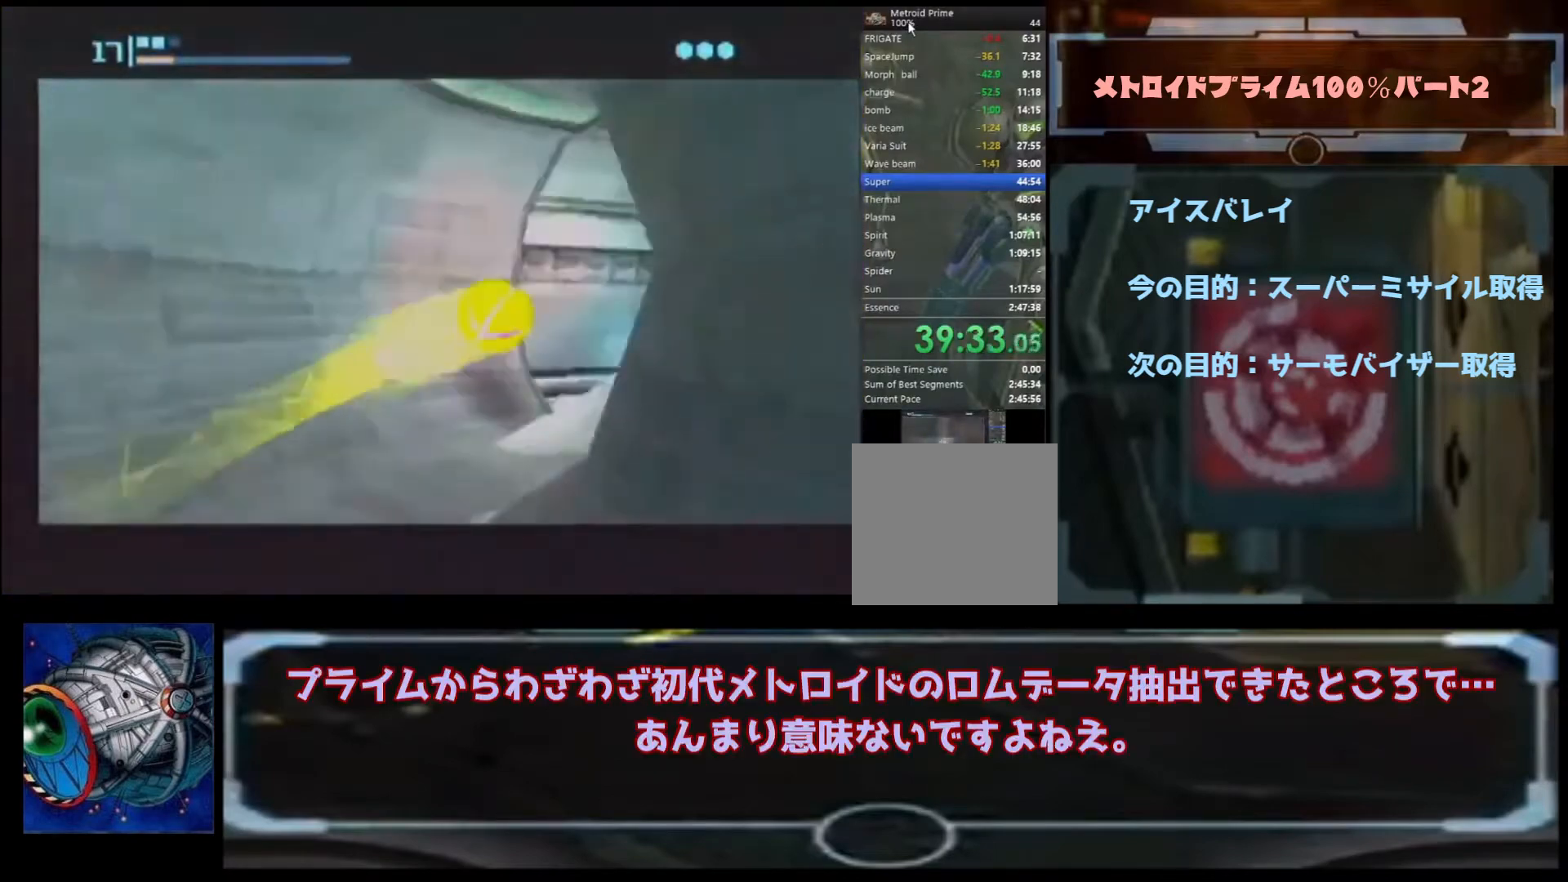
{"buttons": [], "left_stick": "up", "right_stick": "center", "events": [[433, "B", "up"]]}
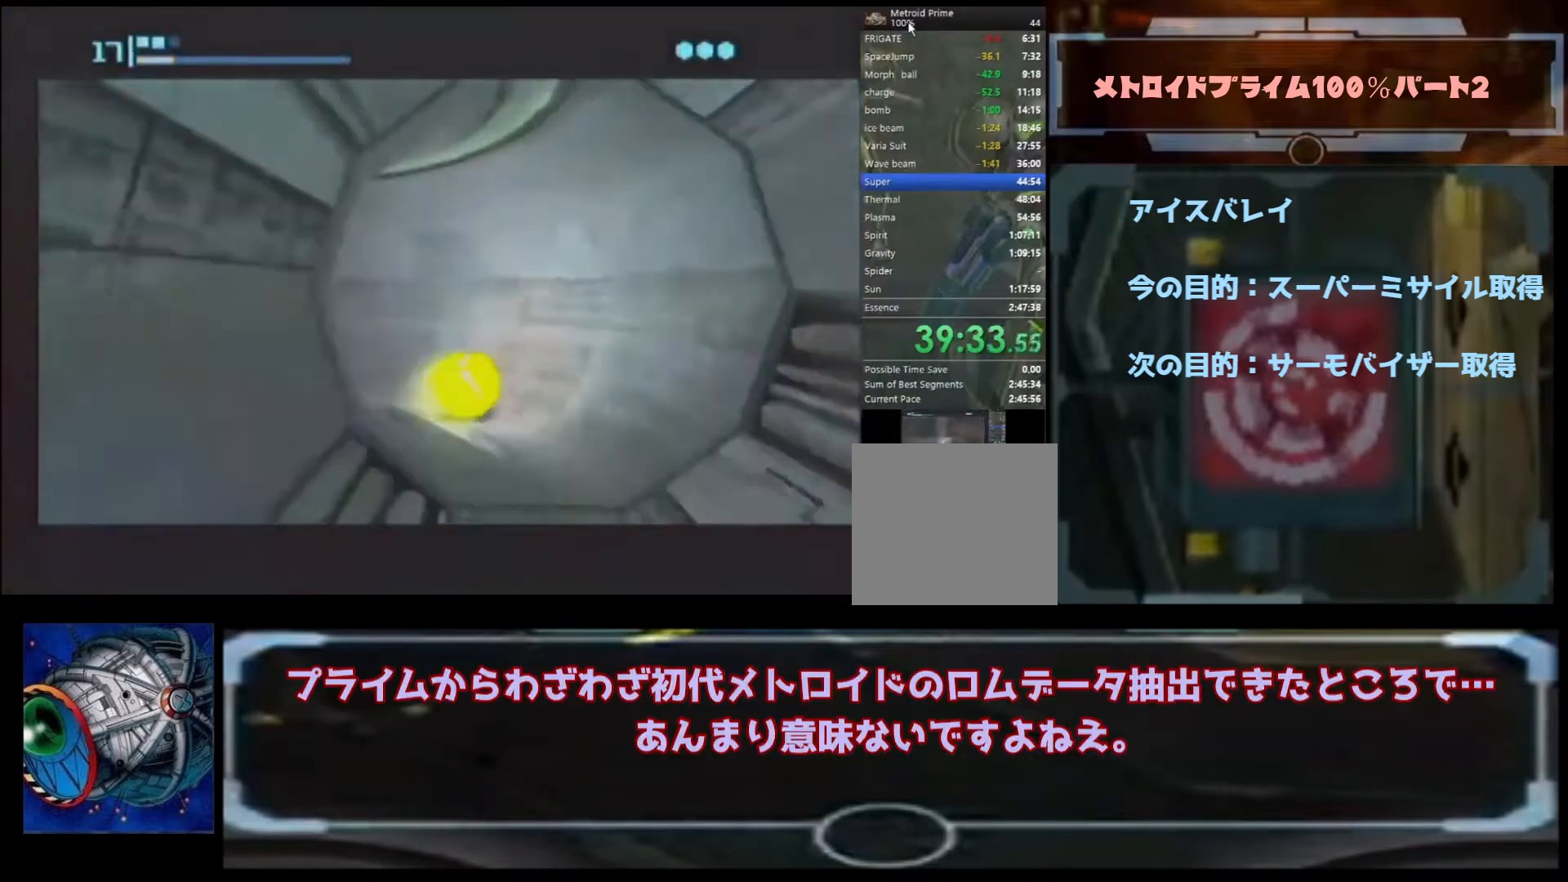
{"buttons": ["B"], "left_stick": "up", "right_stick": "center", "events": [[33, "B", "down"]]}
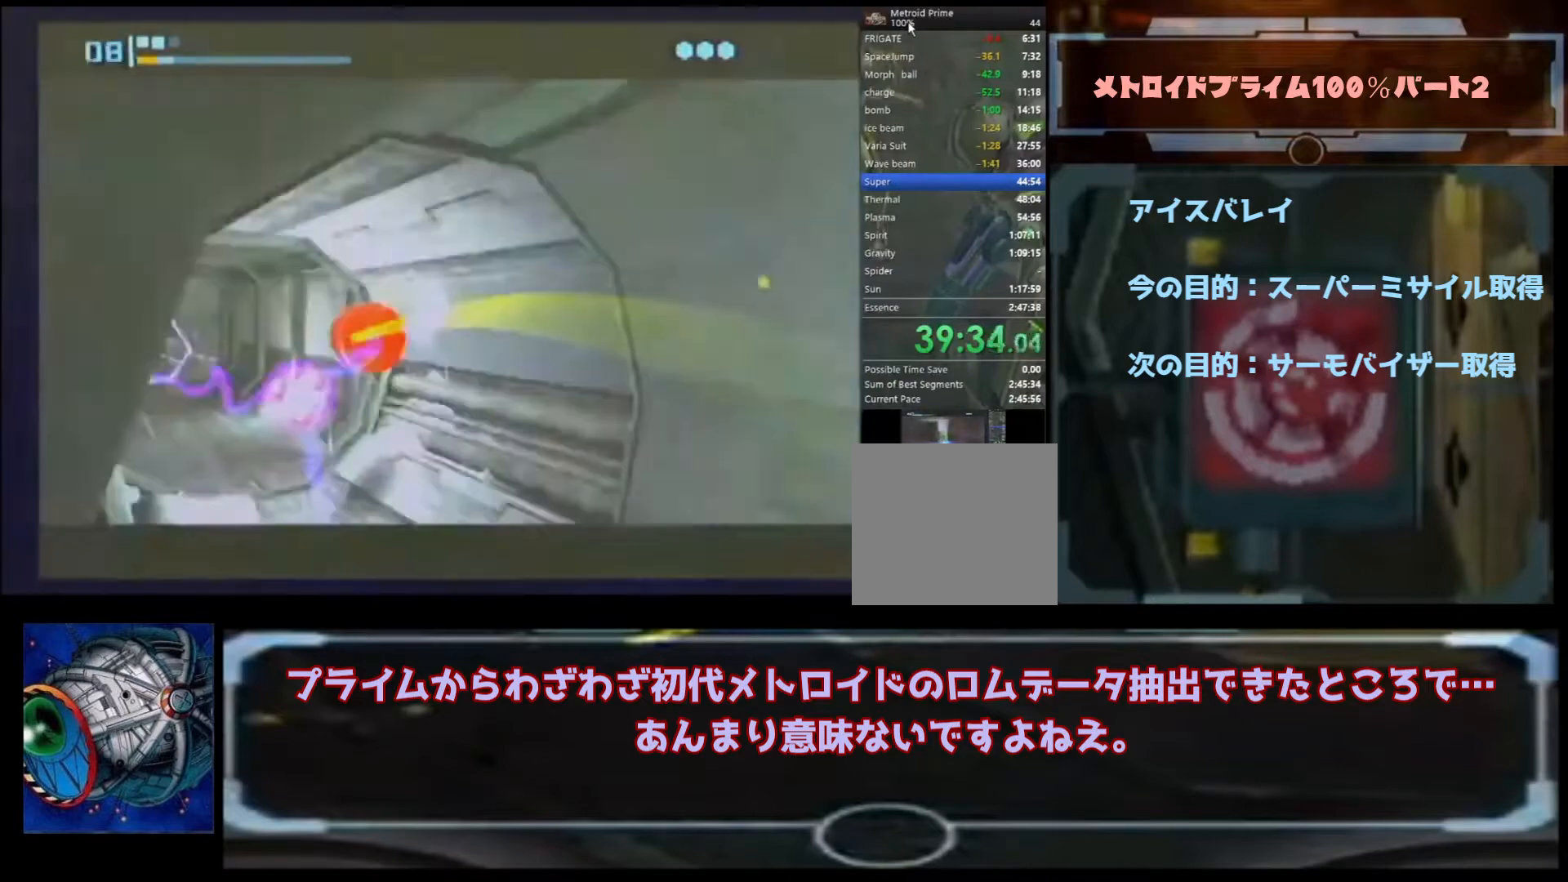
{"buttons": [], "left_stick": "up", "right_stick": "center", "events": [[67, "B", "up"], [333, "X", "down"], [467, "X", "up"]]}
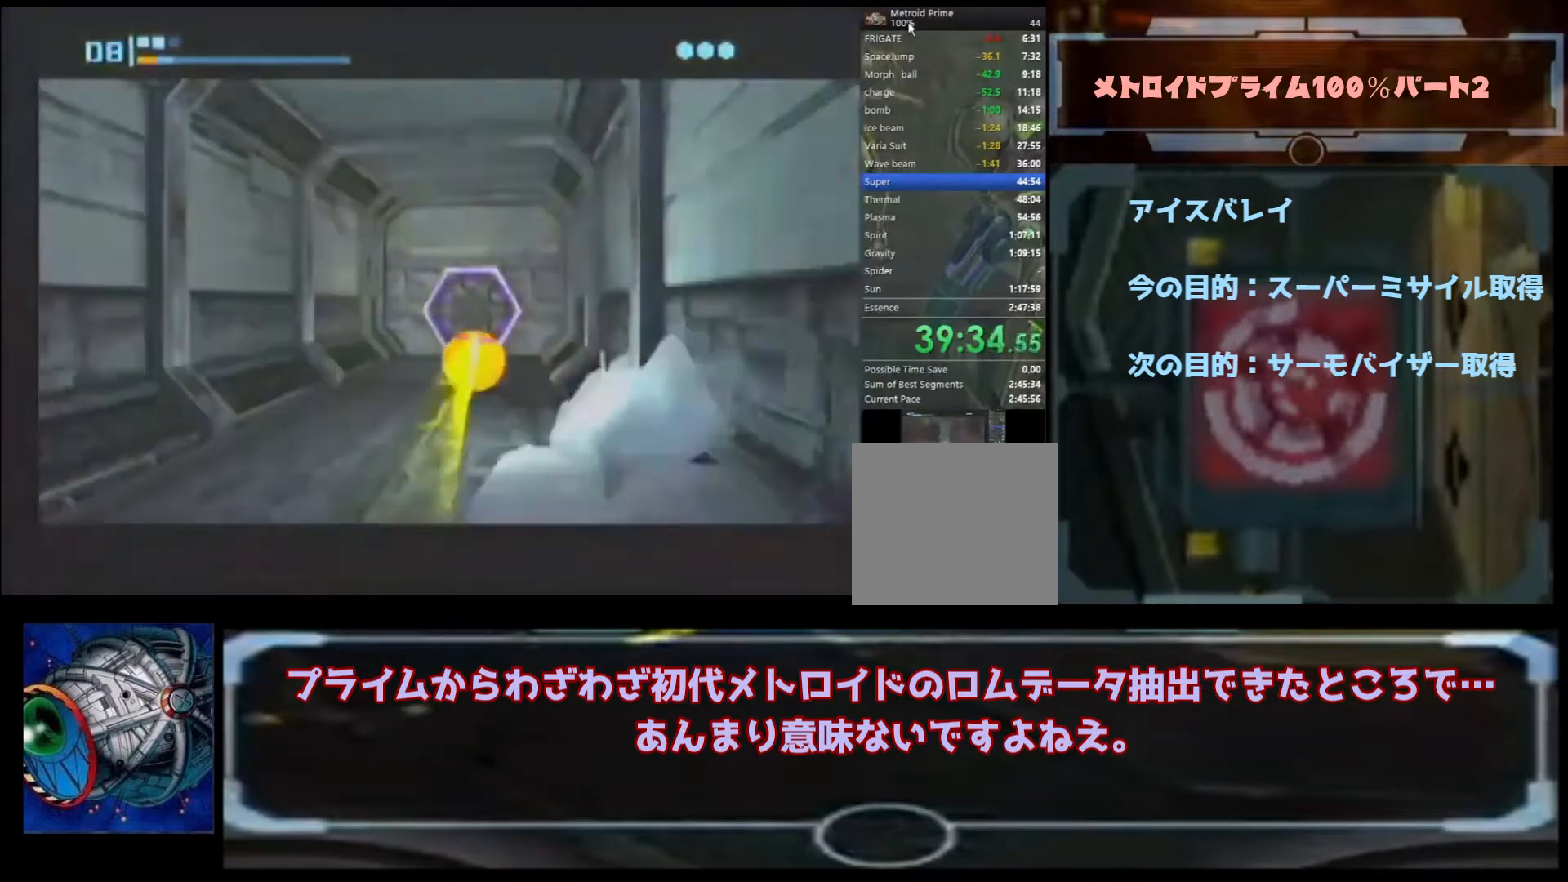
{"buttons": ["A"], "left_stick": "center", "right_stick": "center", "events": [[200, "A", "down"], [200, "left_stick", "center"]]}
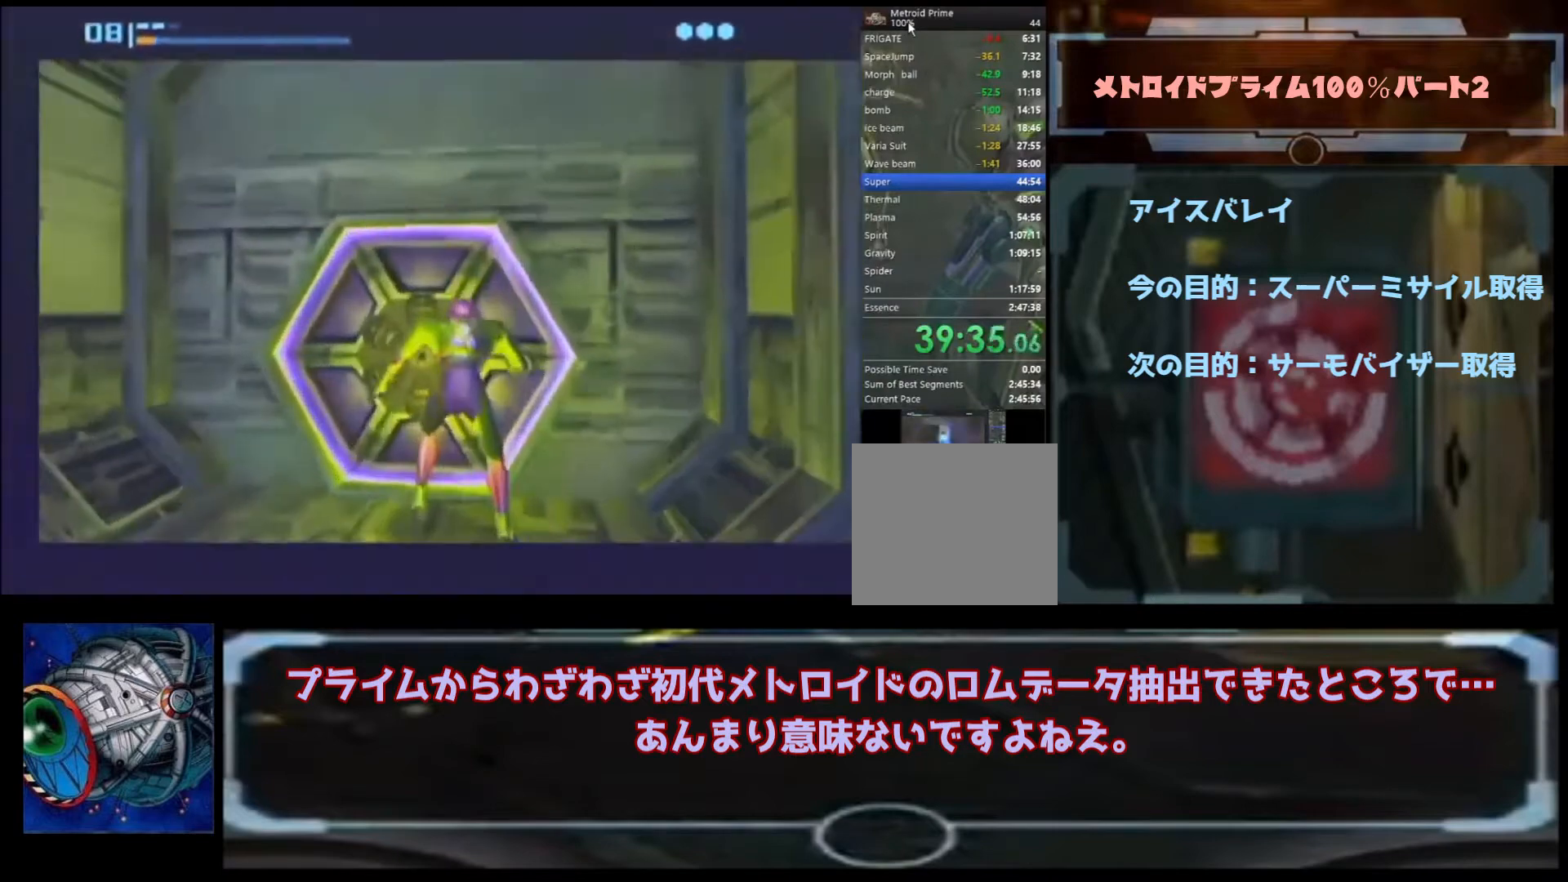
{"buttons": ["A"], "left_stick": "up-right", "right_stick": "center", "events": [[200, "left_stick", "up-right"]]}
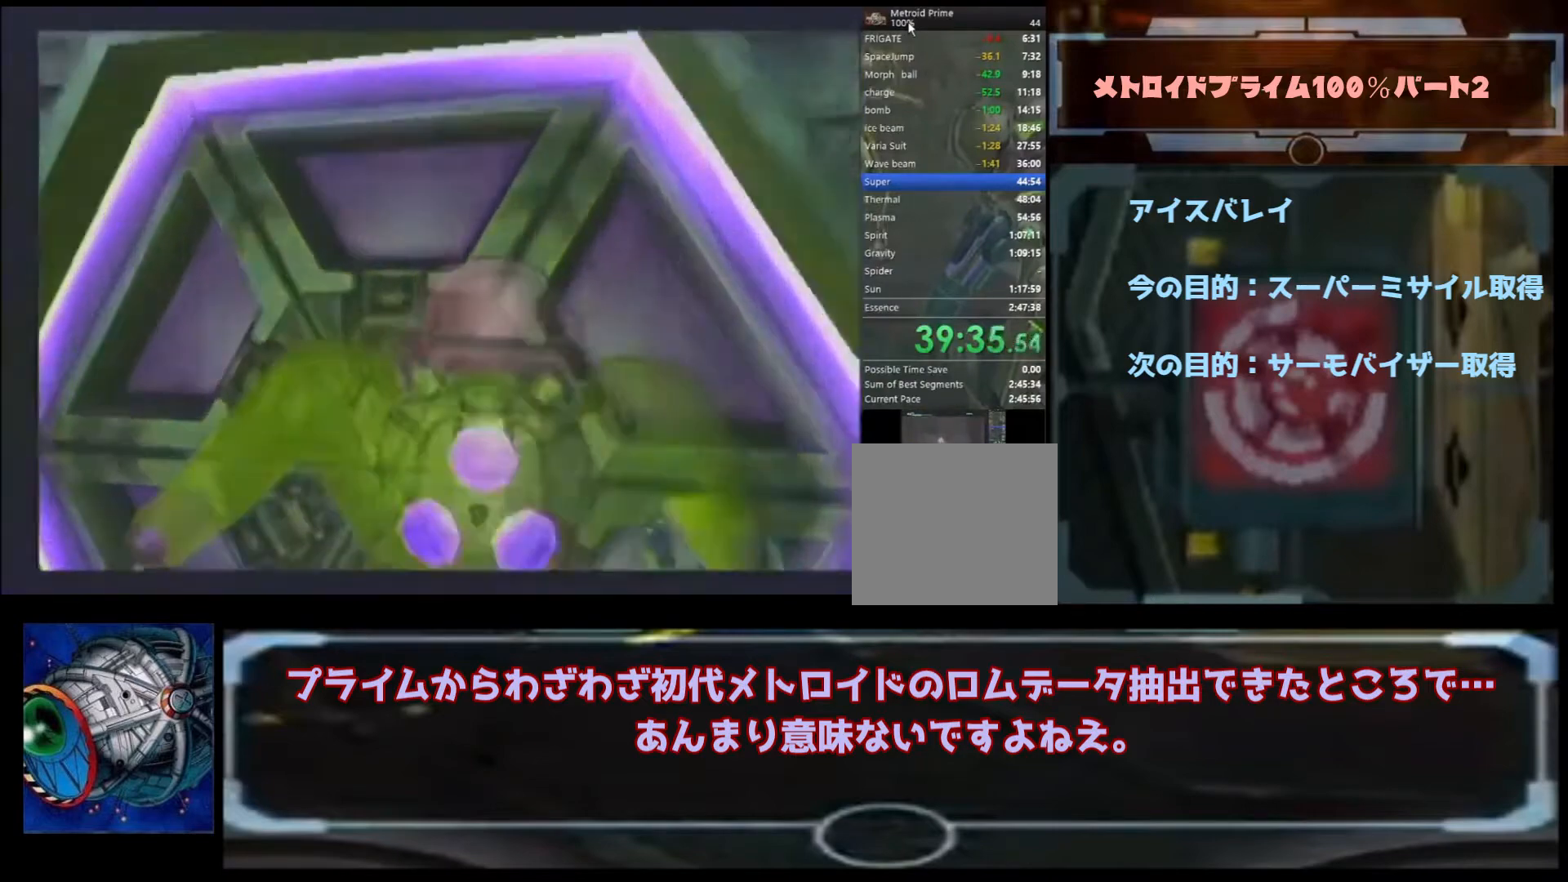
{"buttons": [], "left_stick": "up-left", "right_stick": "center", "events": [[333, "A", "up"], [367, "A", "down"], [433, "A", "up"], [433, "left_stick", "up-left"]]}
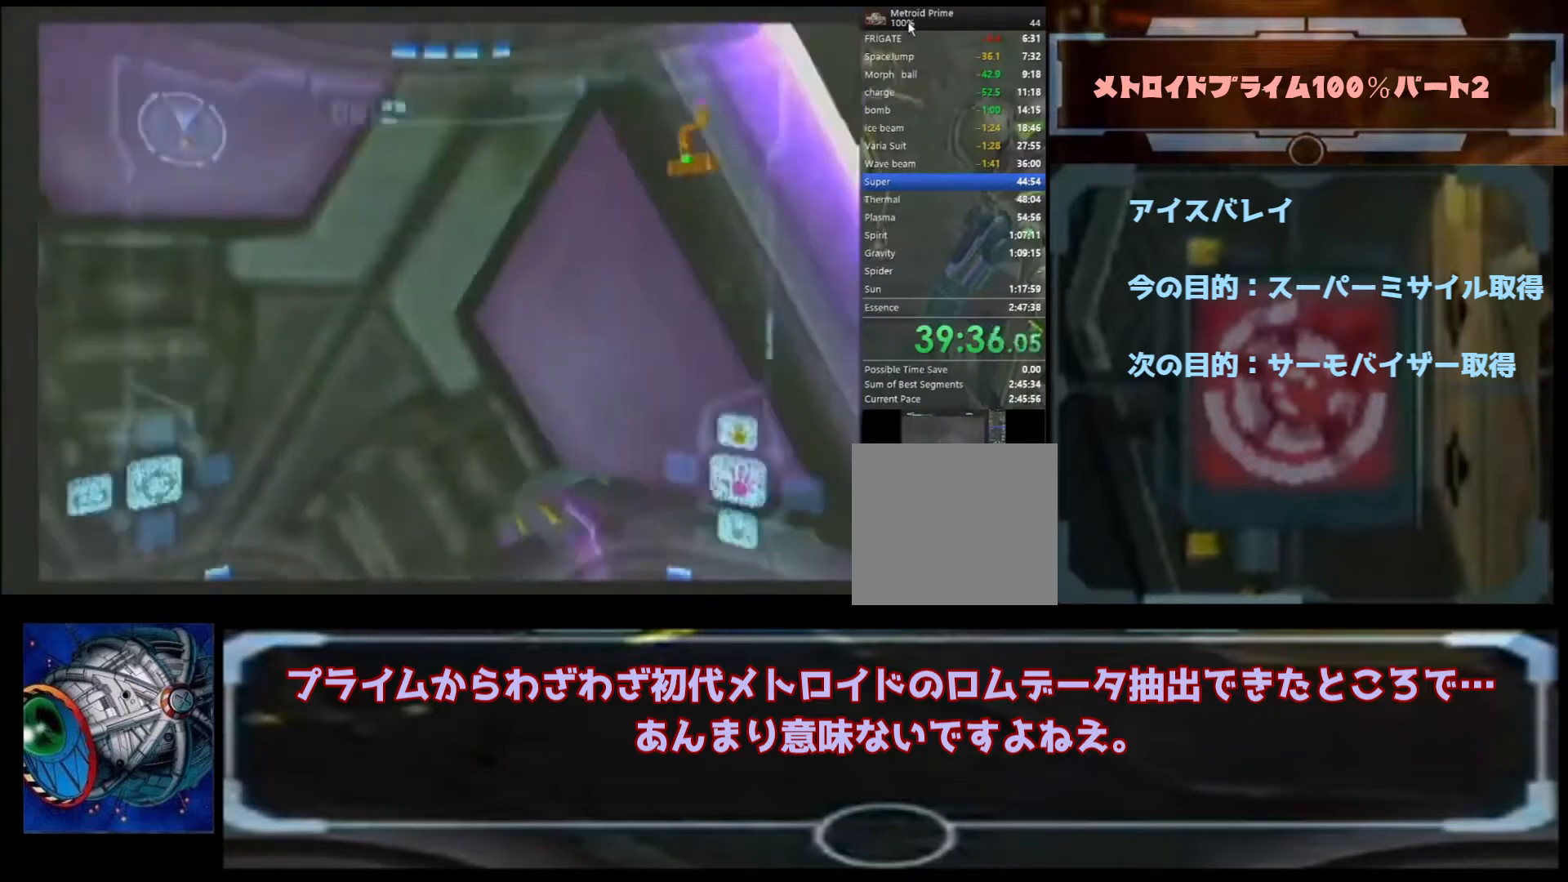
{"buttons": [], "left_stick": "center", "right_stick": "center", "events": [[233, "left_stick", "center"], [300, "DPAD_LEFT", "down"], [400, "DPAD_LEFT", "up"]]}
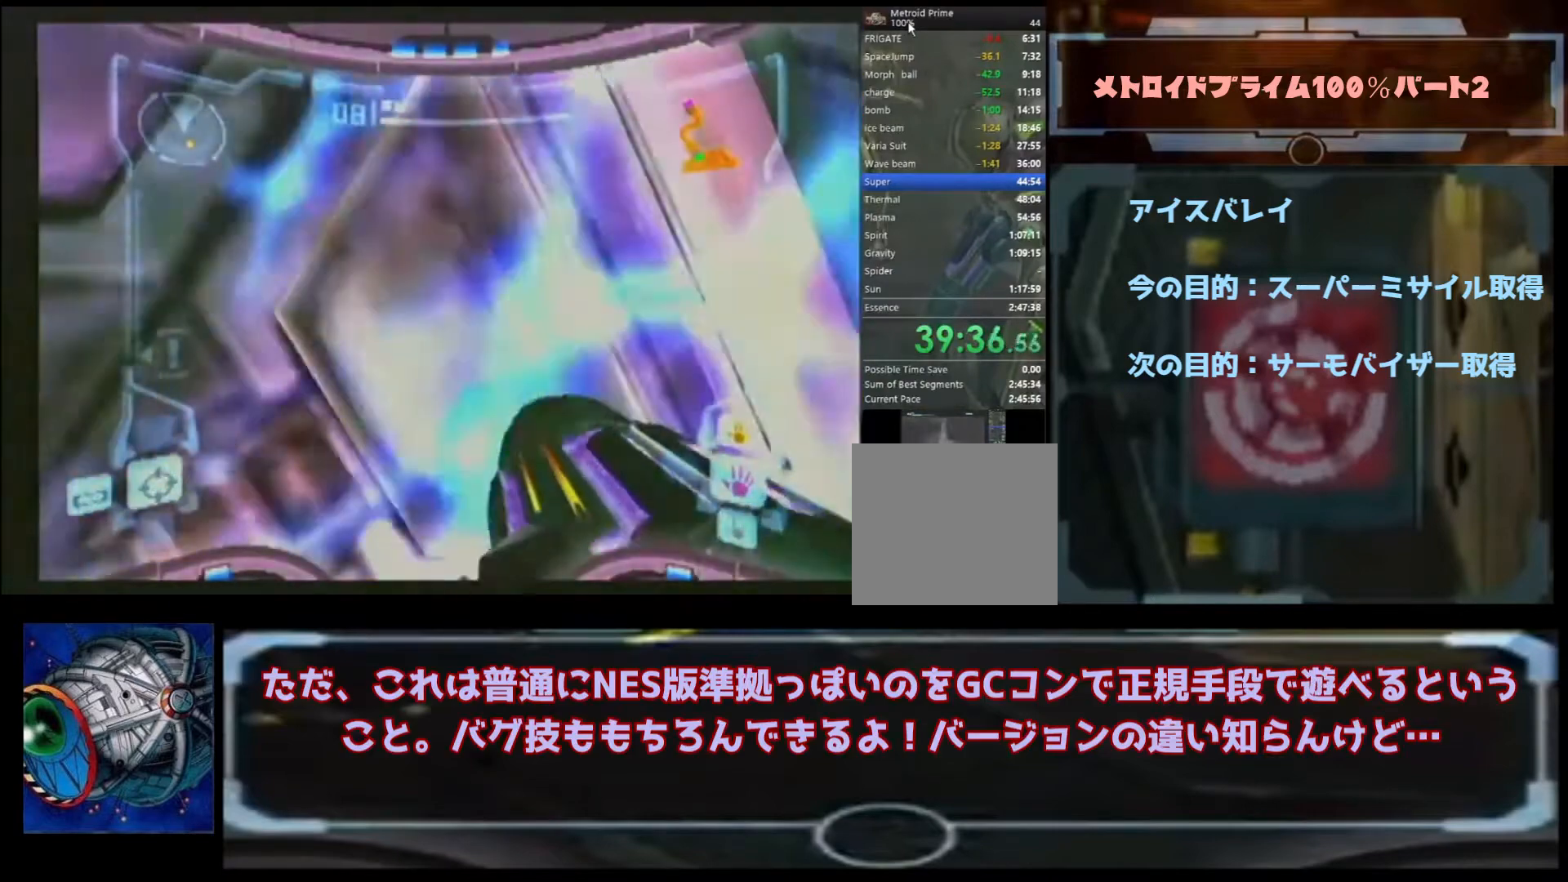
{"buttons": [], "left_stick": "right", "right_stick": "center", "events": [[33, "left_stick", "left"], [167, "left_stick", "center"], [500, "left_stick", "right"]]}
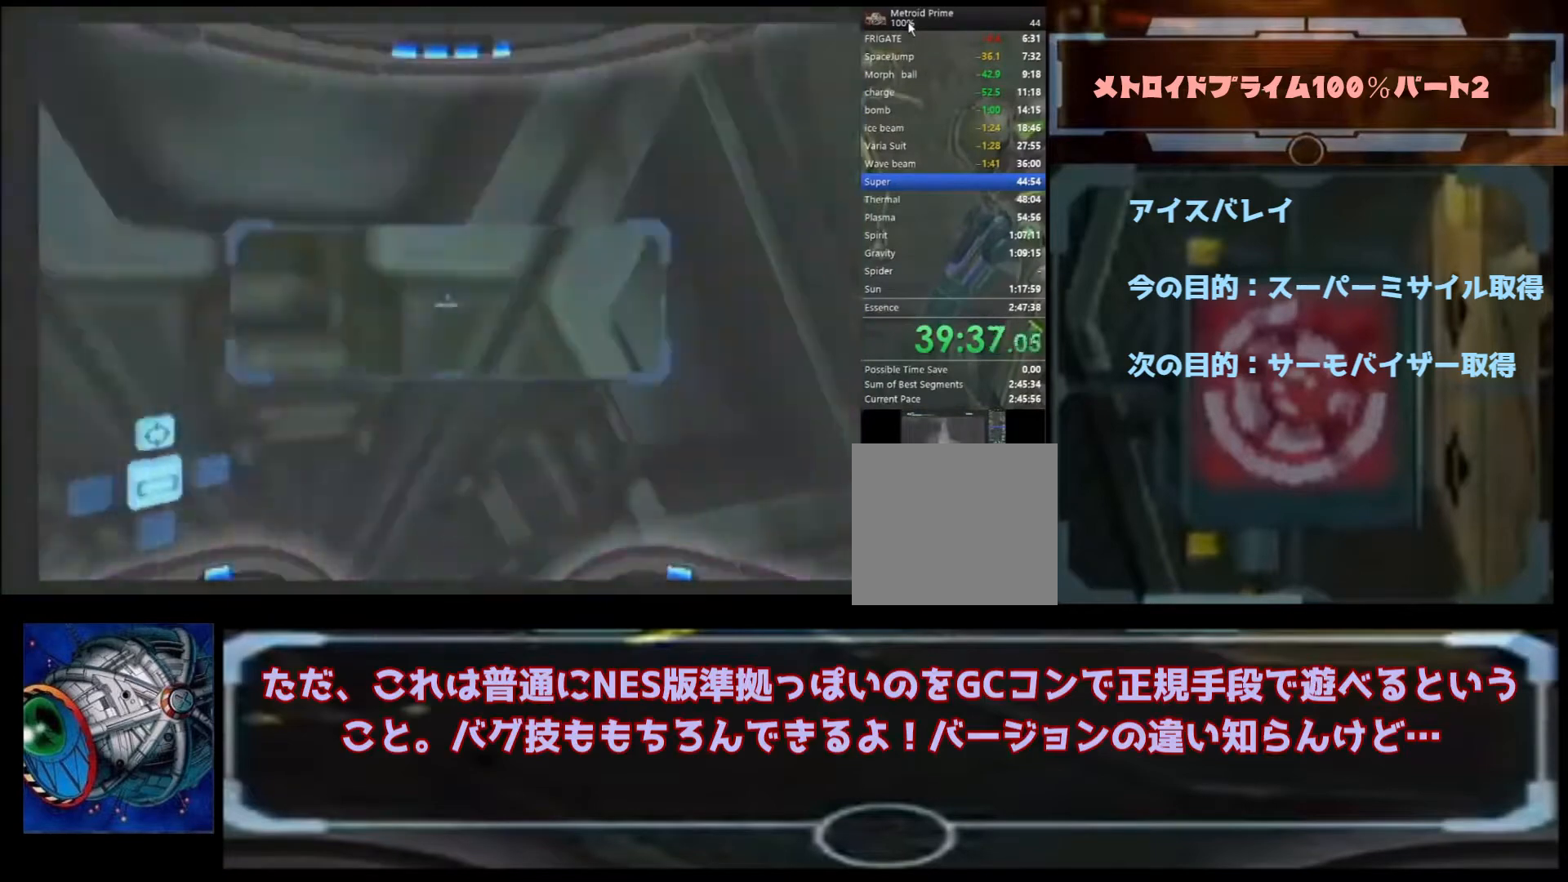
{"buttons": [], "left_stick": "center", "right_stick": "center", "events": [[167, "left_stick", "center"]]}
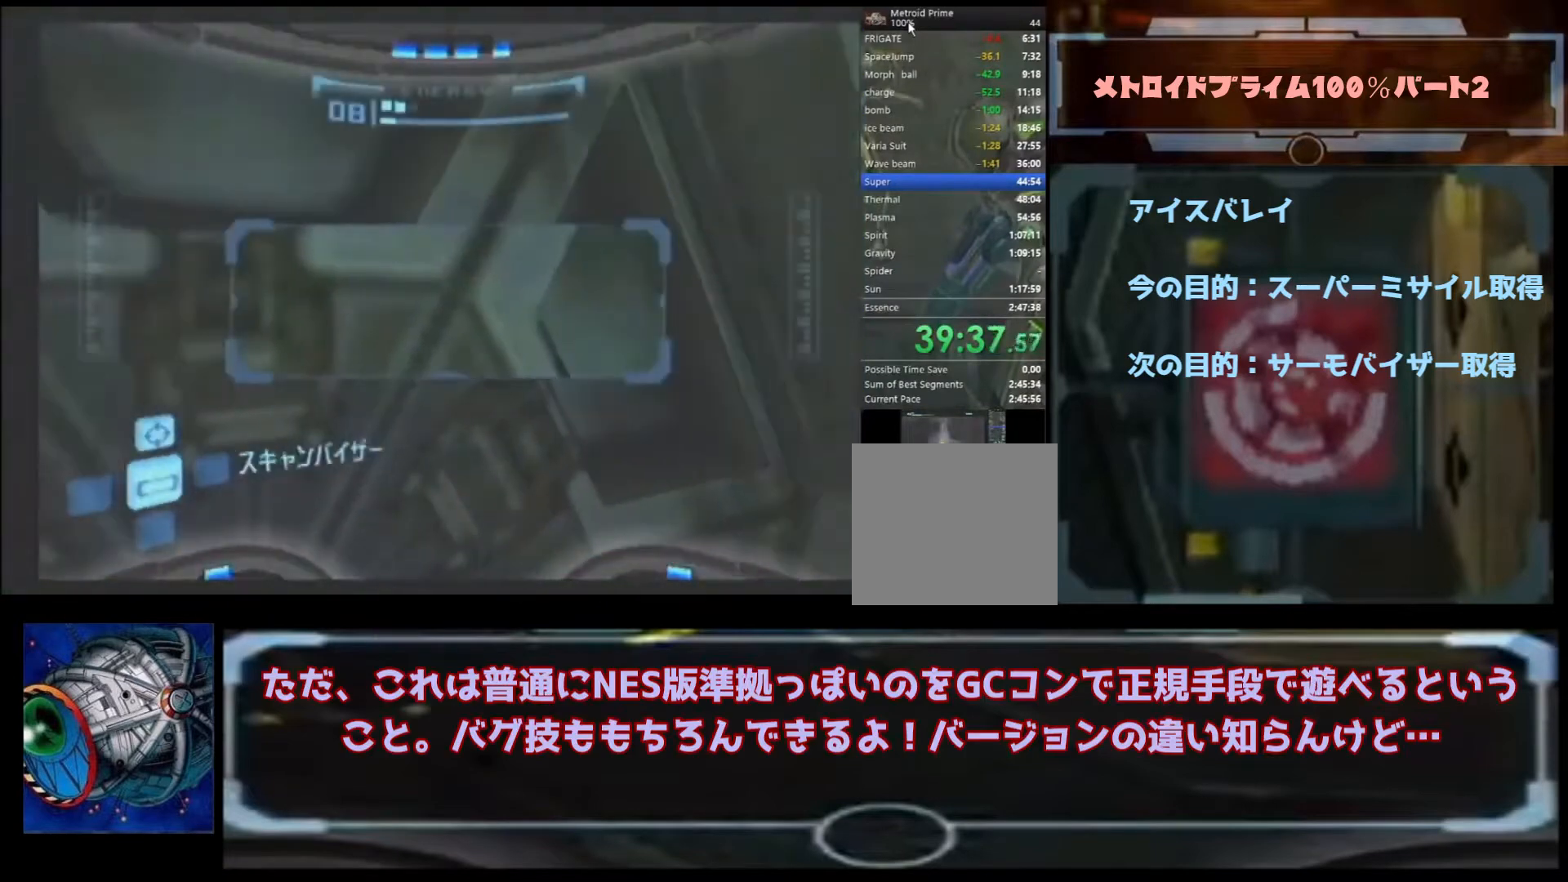
{"buttons": [], "left_stick": "center", "right_stick": "center", "events": []}
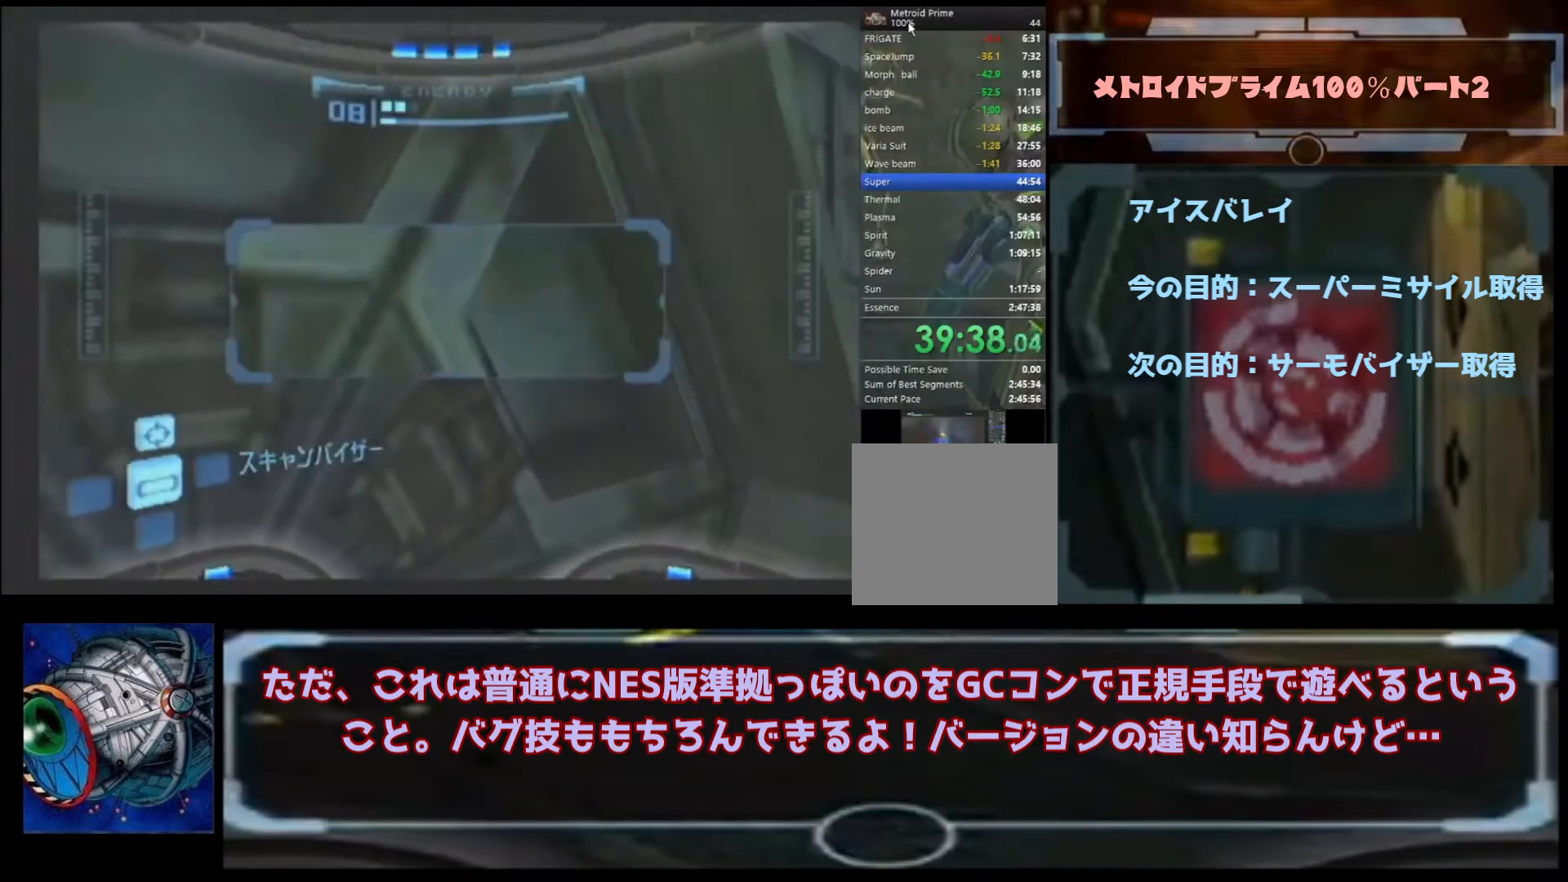
{"buttons": [], "left_stick": "center", "right_stick": "center", "events": [[67, "left_stick", "right"], [200, "left_stick", "center"]]}
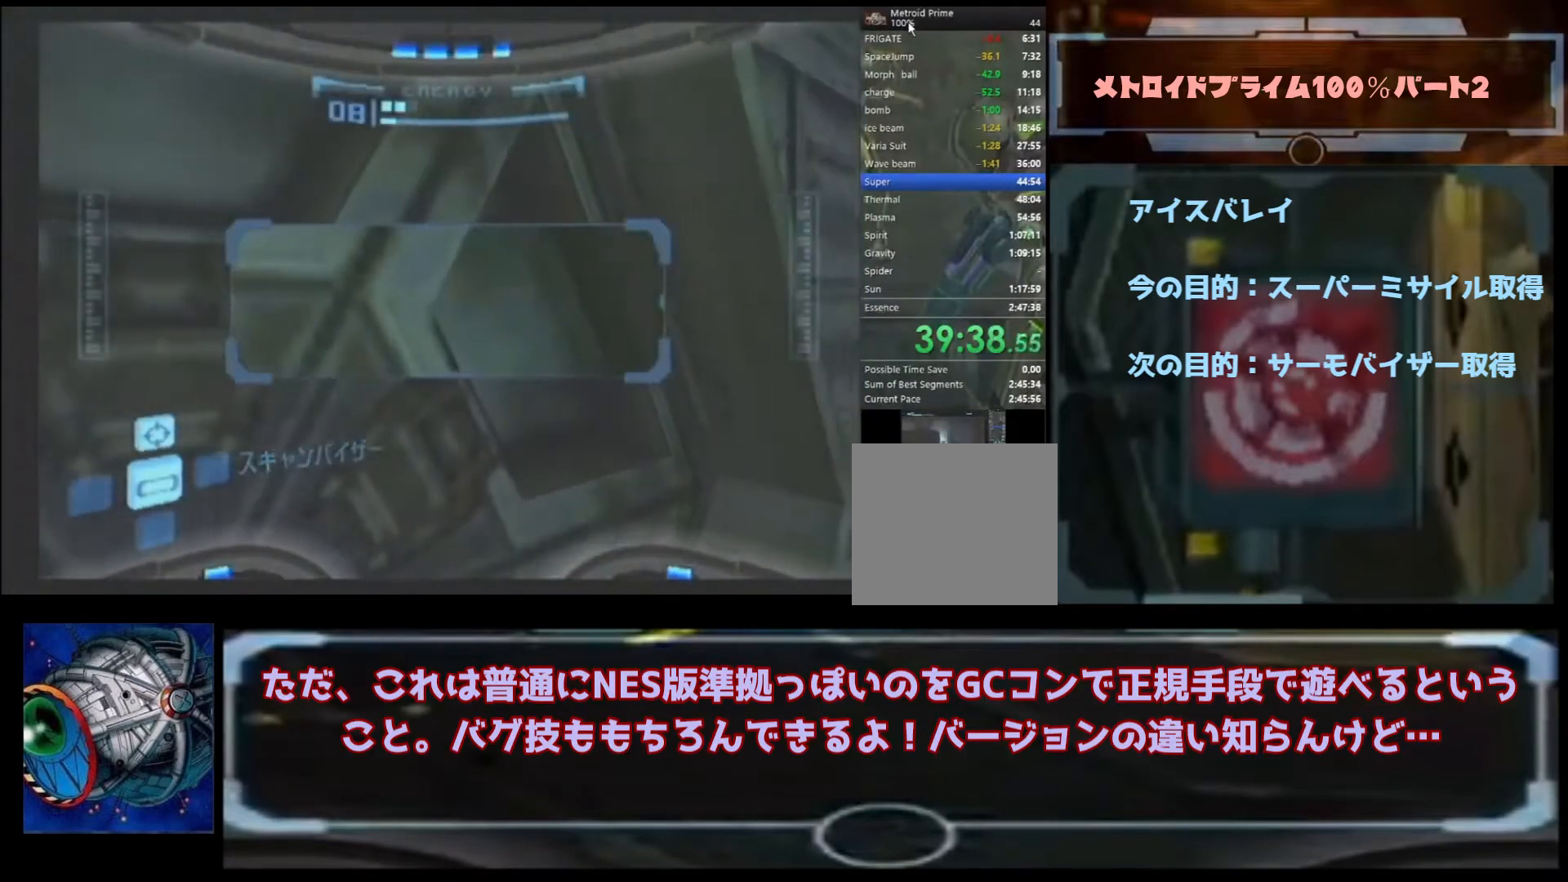
{"buttons": [], "left_stick": "center", "right_stick": "center", "events": []}
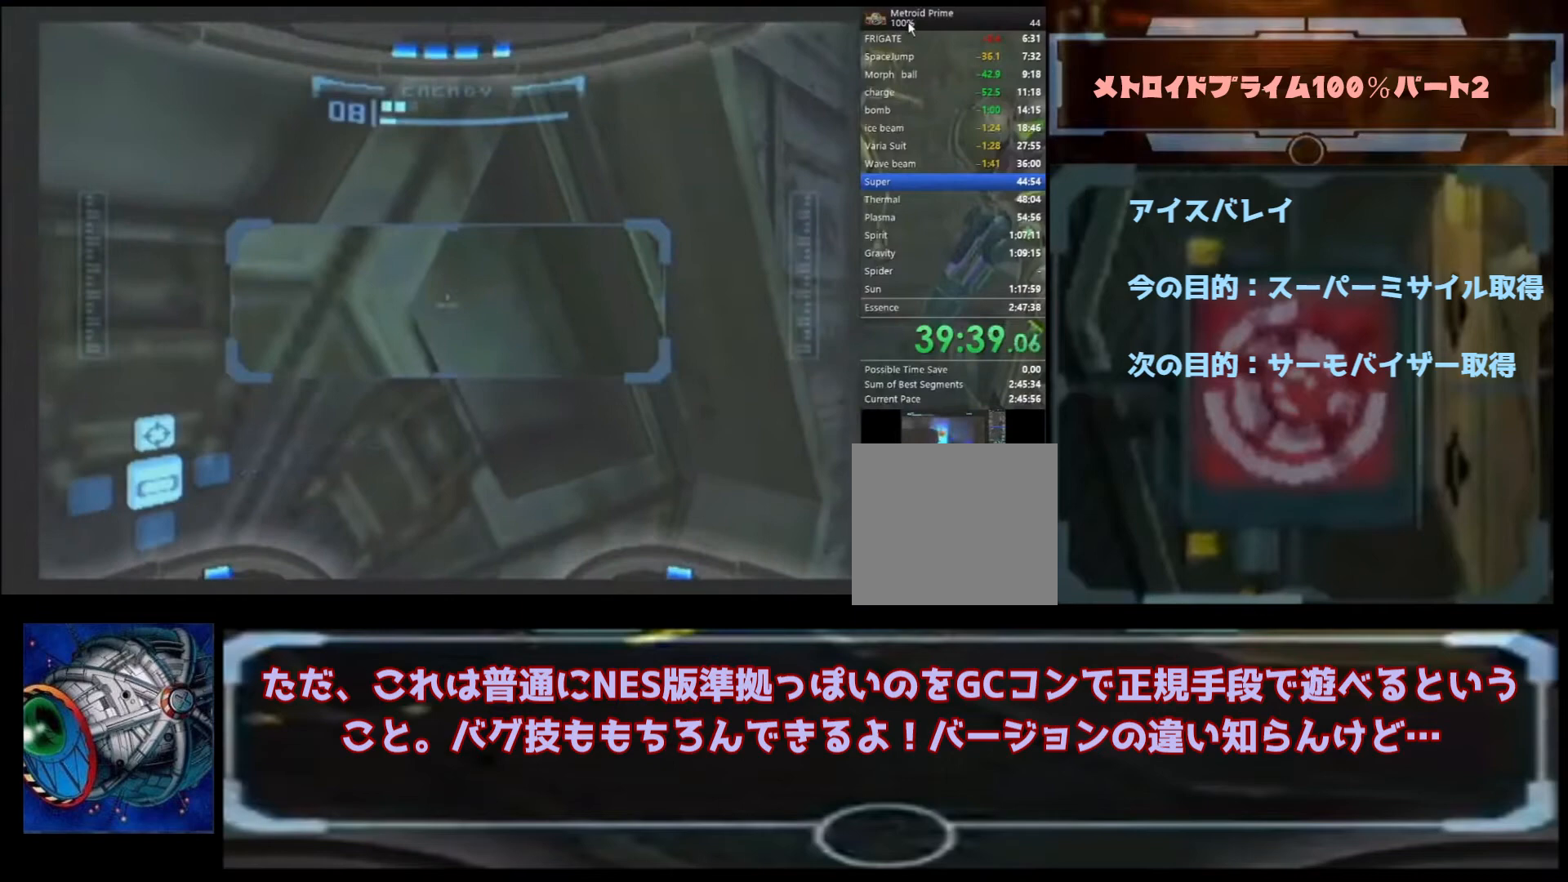
{"buttons": [], "left_stick": "center", "right_stick": "center", "events": [[200, "left_stick", "up-left"], [267, "left_stick", "center"]]}
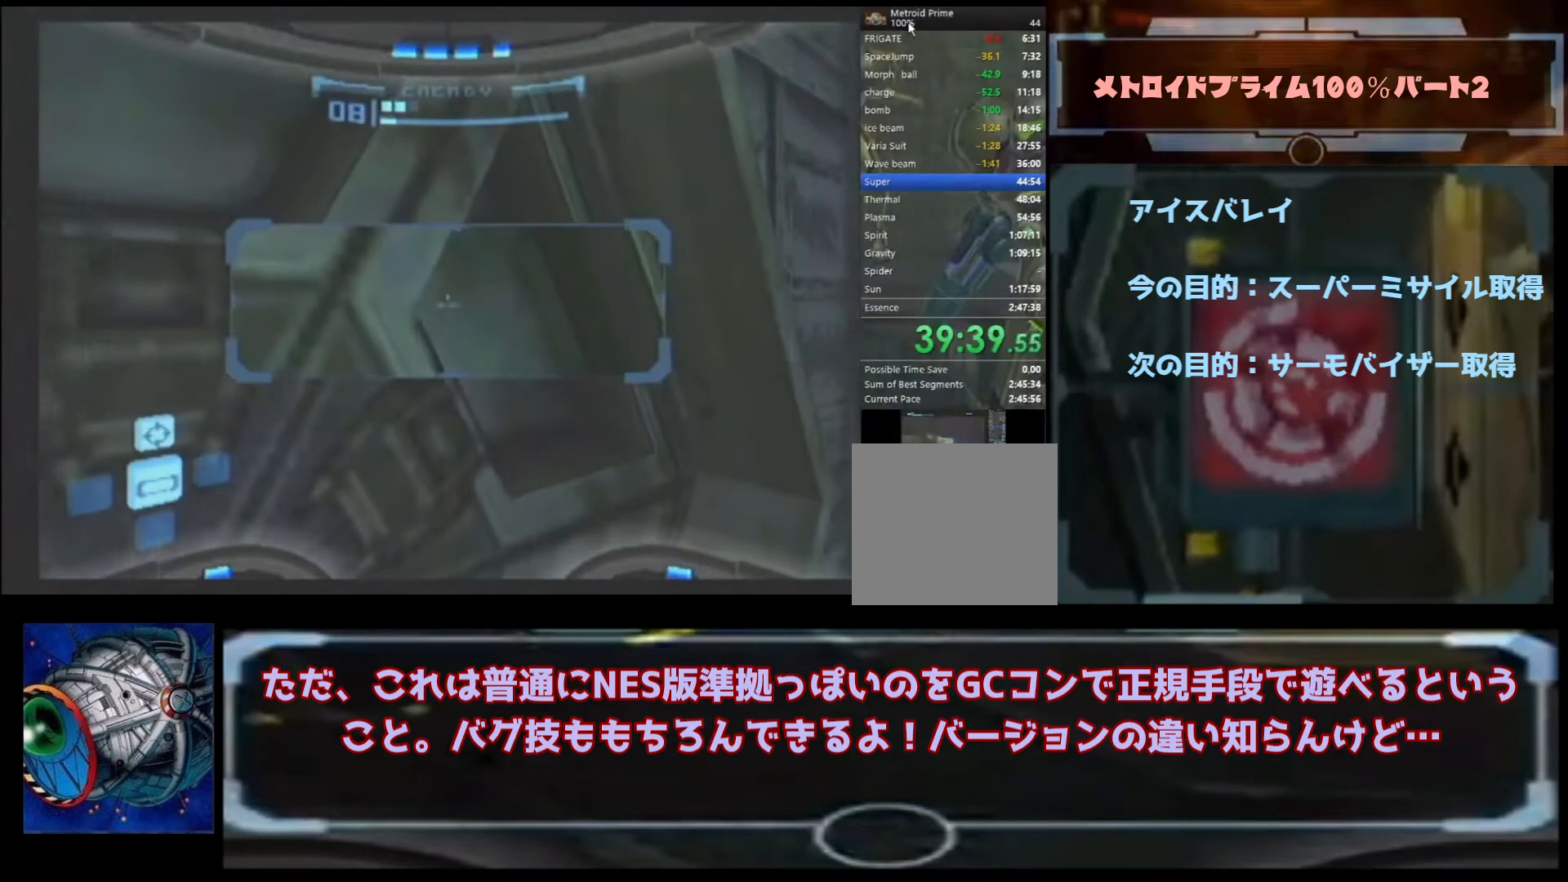
{"buttons": [], "left_stick": "center", "right_stick": "center", "events": []}
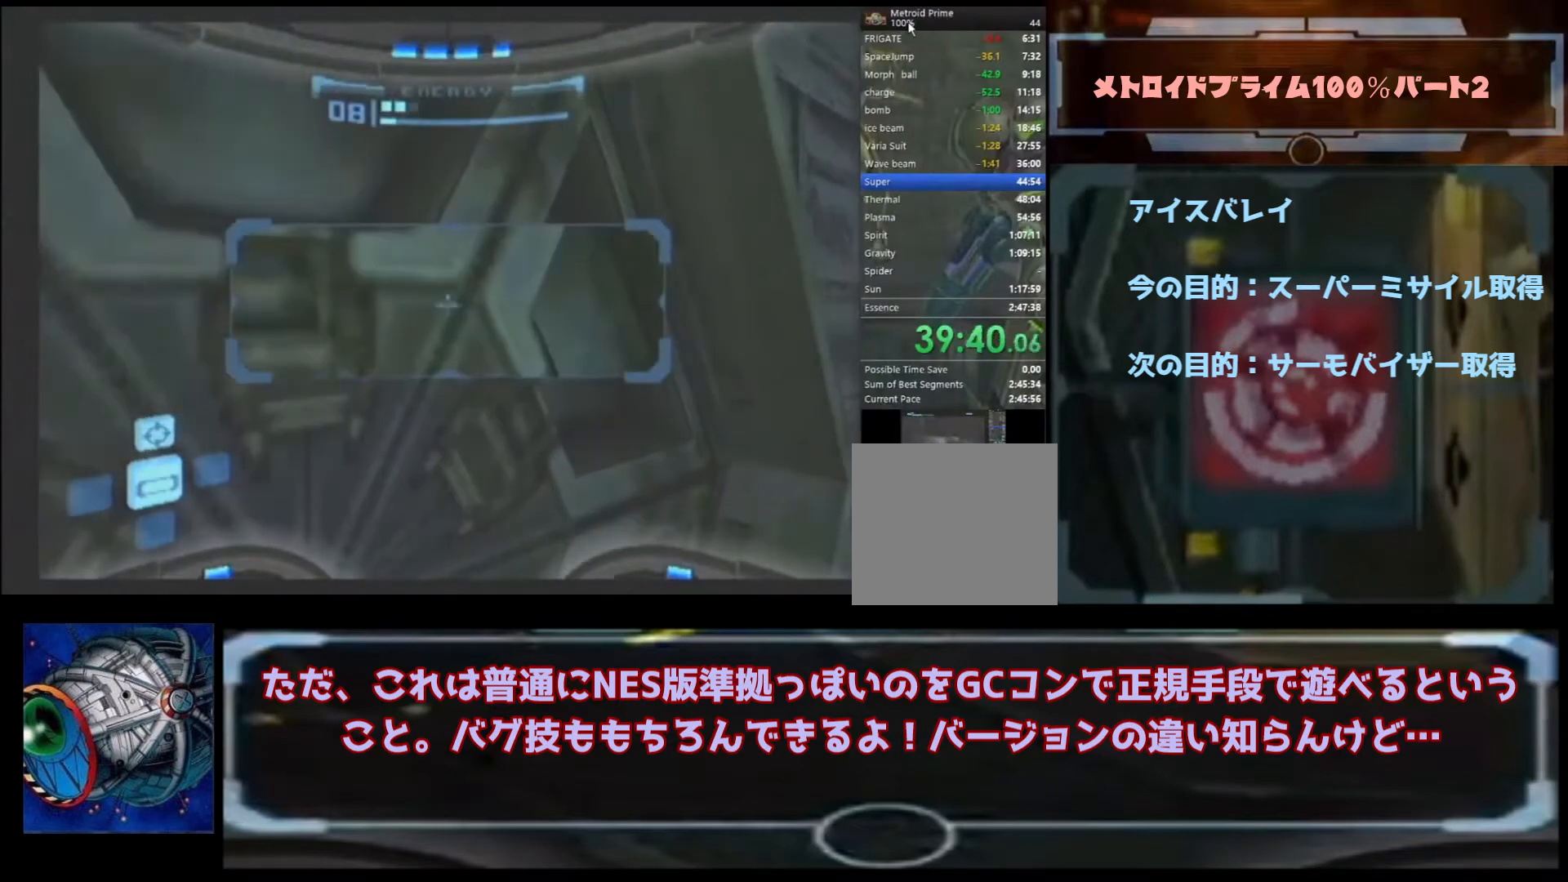
{"buttons": [], "left_stick": "center", "right_stick": "center", "events": []}
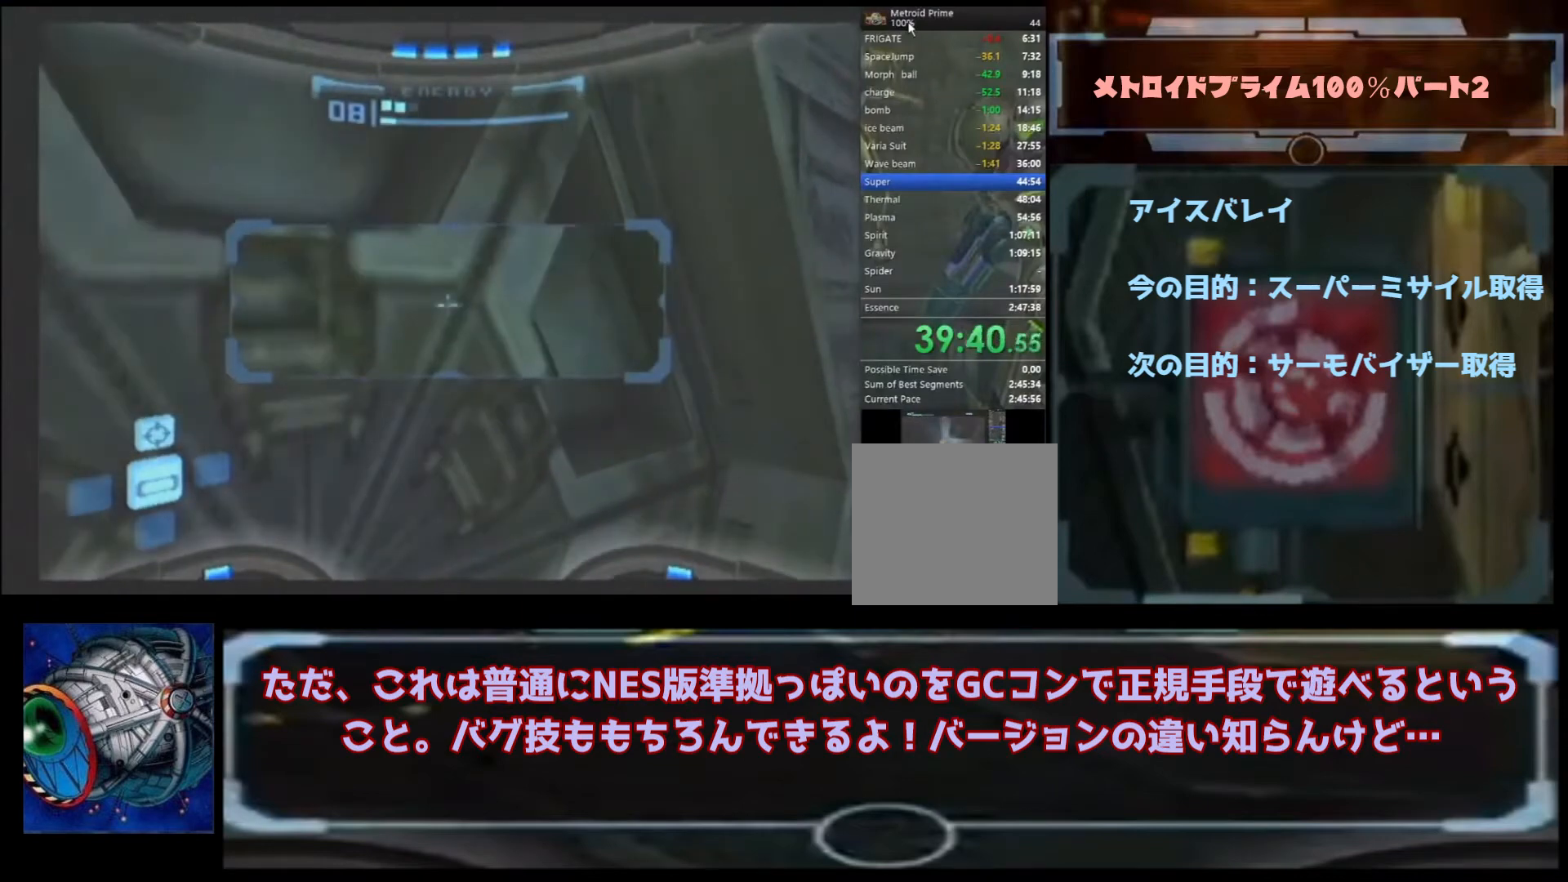
{"buttons": [], "left_stick": "center", "right_stick": "center", "events": []}
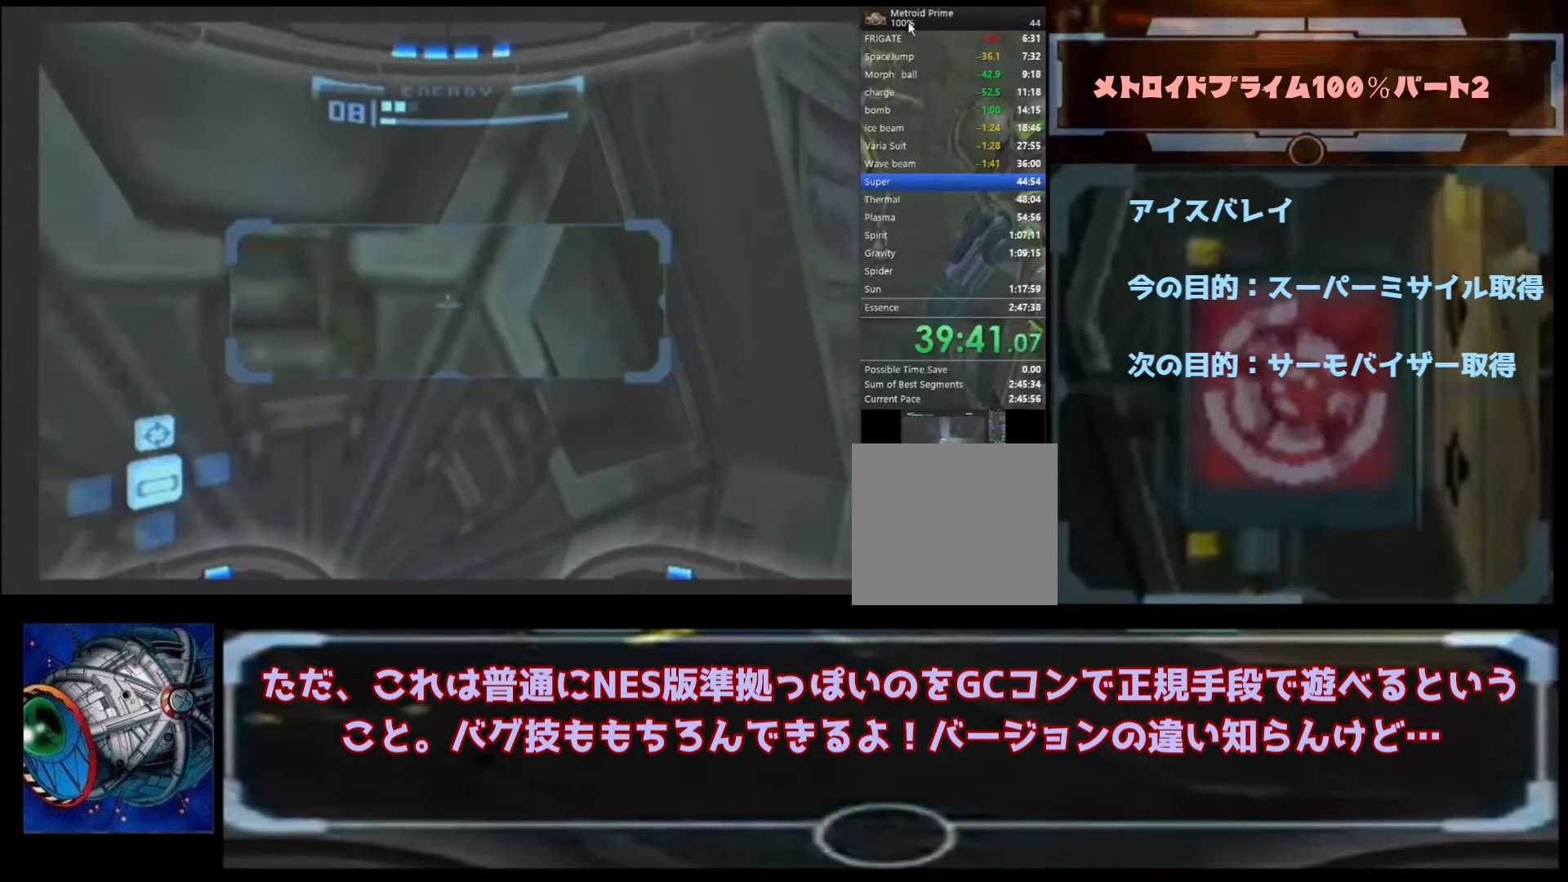
{"buttons": [], "left_stick": "center", "right_stick": "center", "events": []}
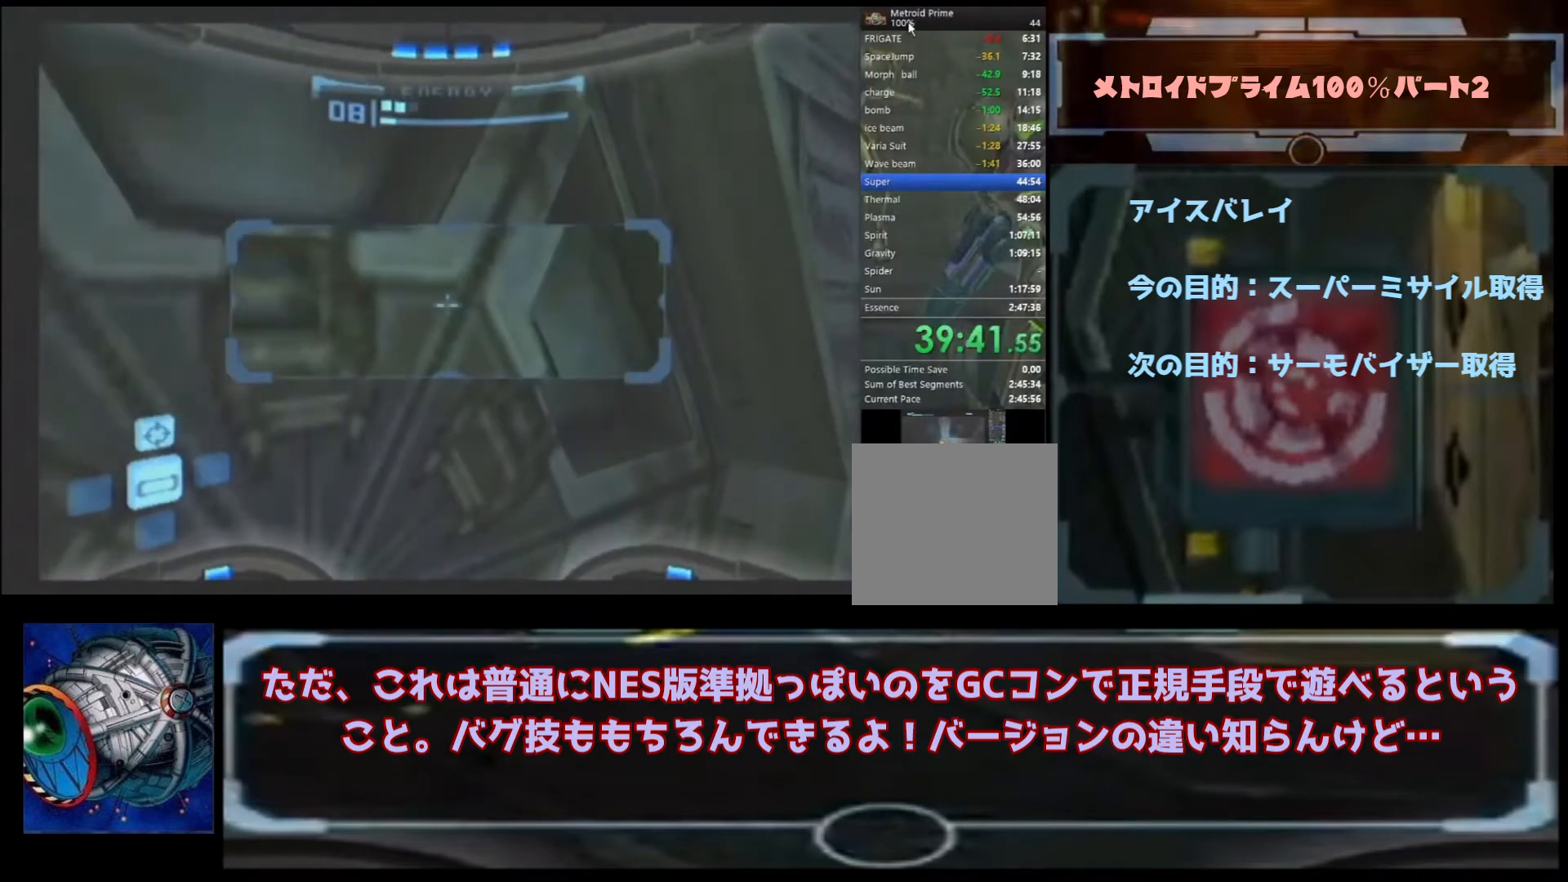
{"buttons": [], "left_stick": "center", "right_stick": "center", "events": []}
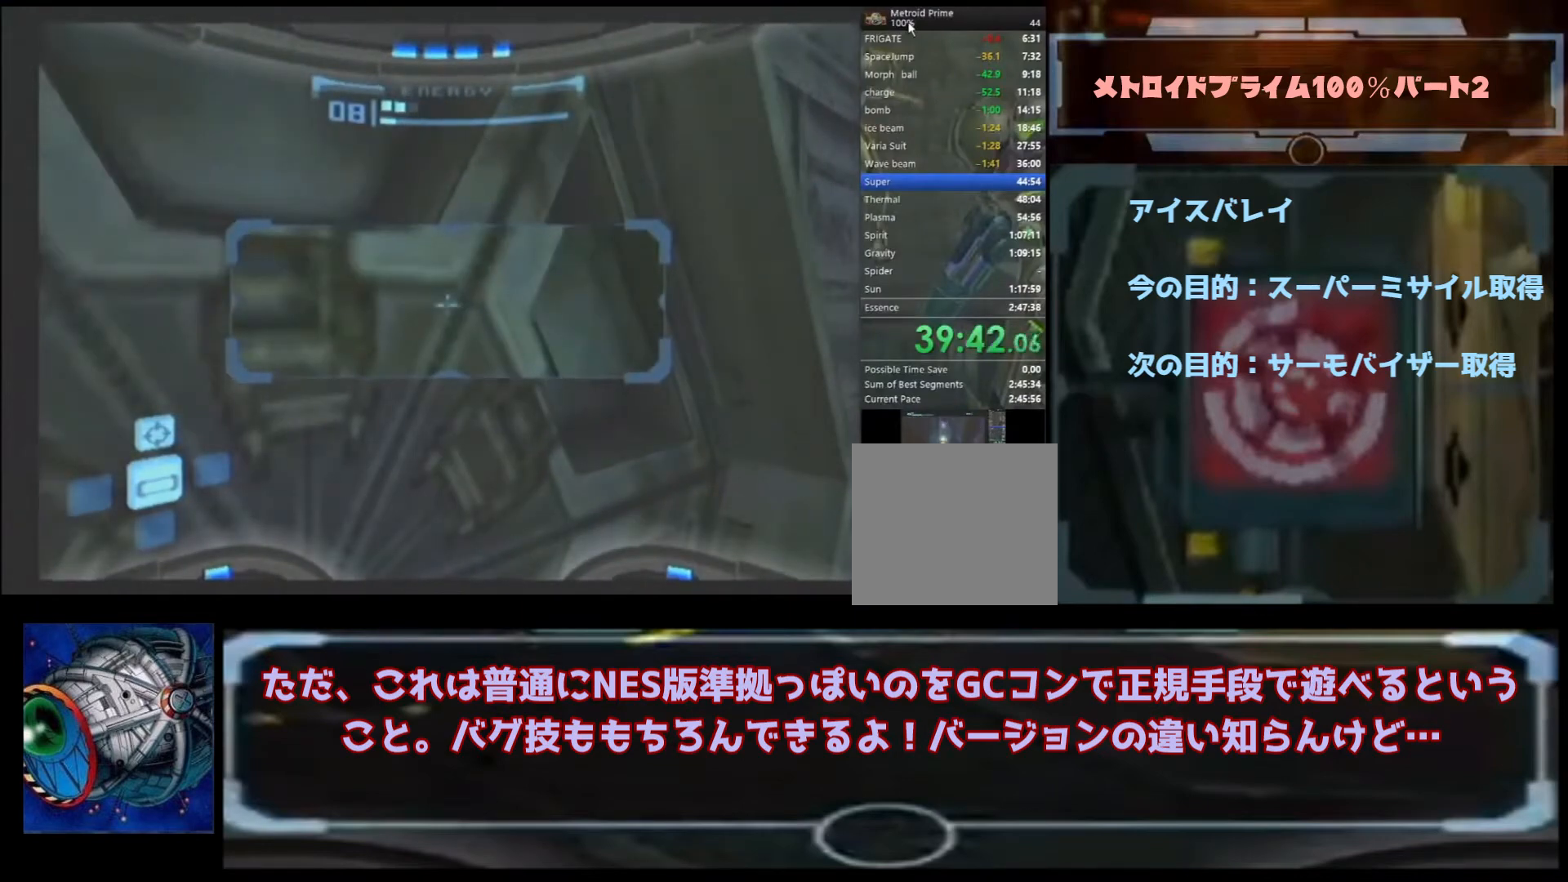
{"buttons": [], "left_stick": "center", "right_stick": "center", "events": [[267, "left_stick", "up-left"], [433, "left_stick", "center"]]}